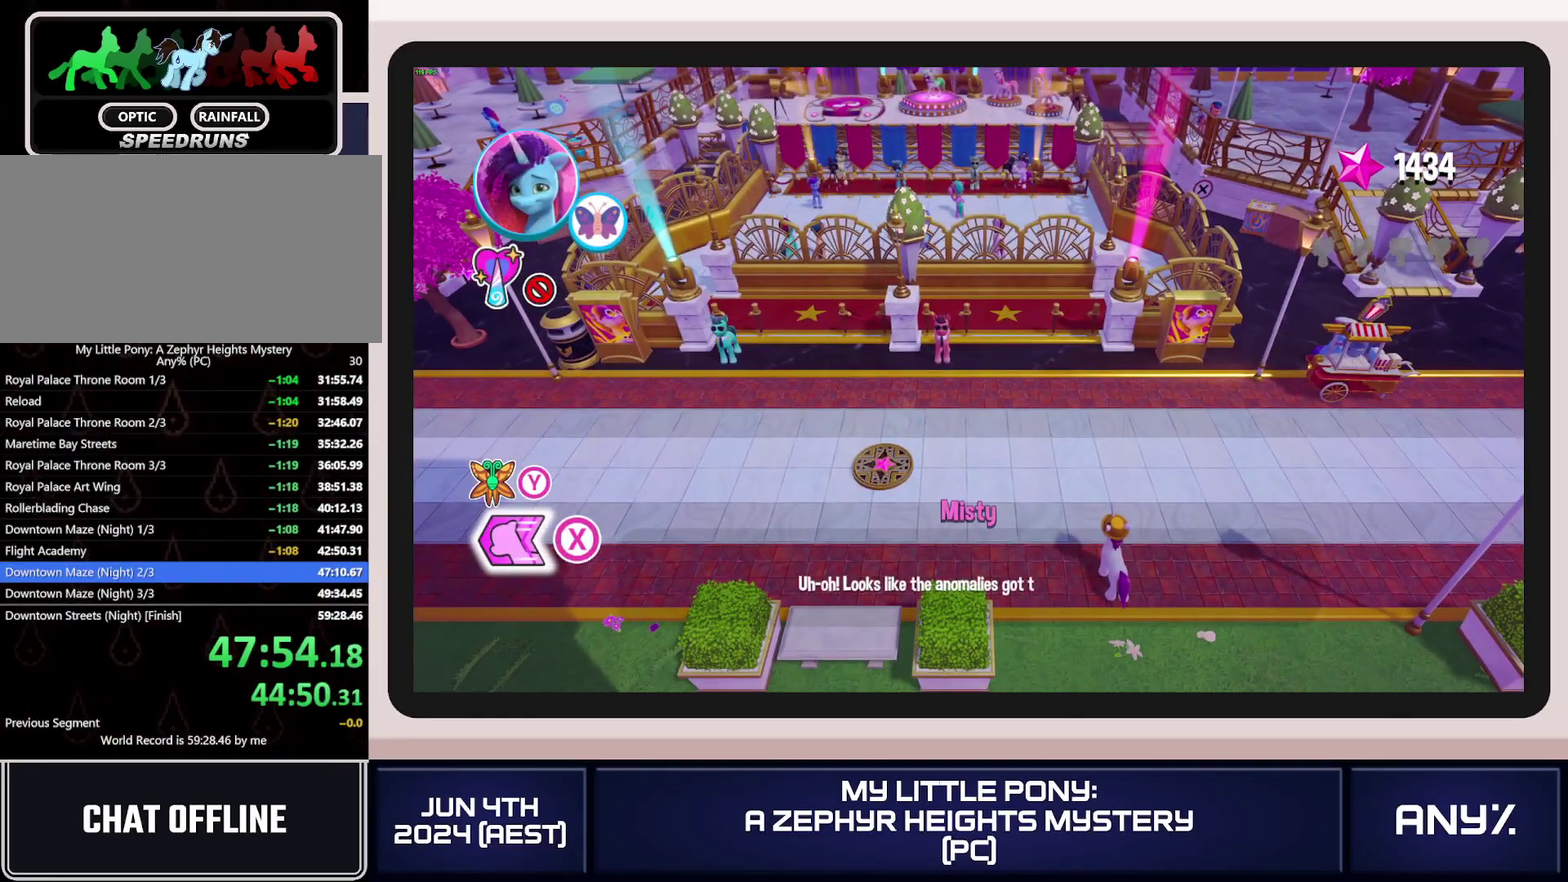
Gameplay with a controller (Xbox layout); each line is a JSON object with the inputs held at the frame after it. "events" lists button and stick changes between this image and that frame as [ms after this image, input, new state], when the widget could be followed in between. This document gives stick clicks only as held states, not as events. Not read: keyboard_mouse.
{"buttons": [], "left_stick": "down-right", "right_stick": "center", "events": [[134, "X", "up"], [217, "B", "down"], [284, "B", "up"], [300, "left_stick", "down"], [334, "B", "down"], [401, "B", "up"], [434, "left_stick", "down-right"]]}
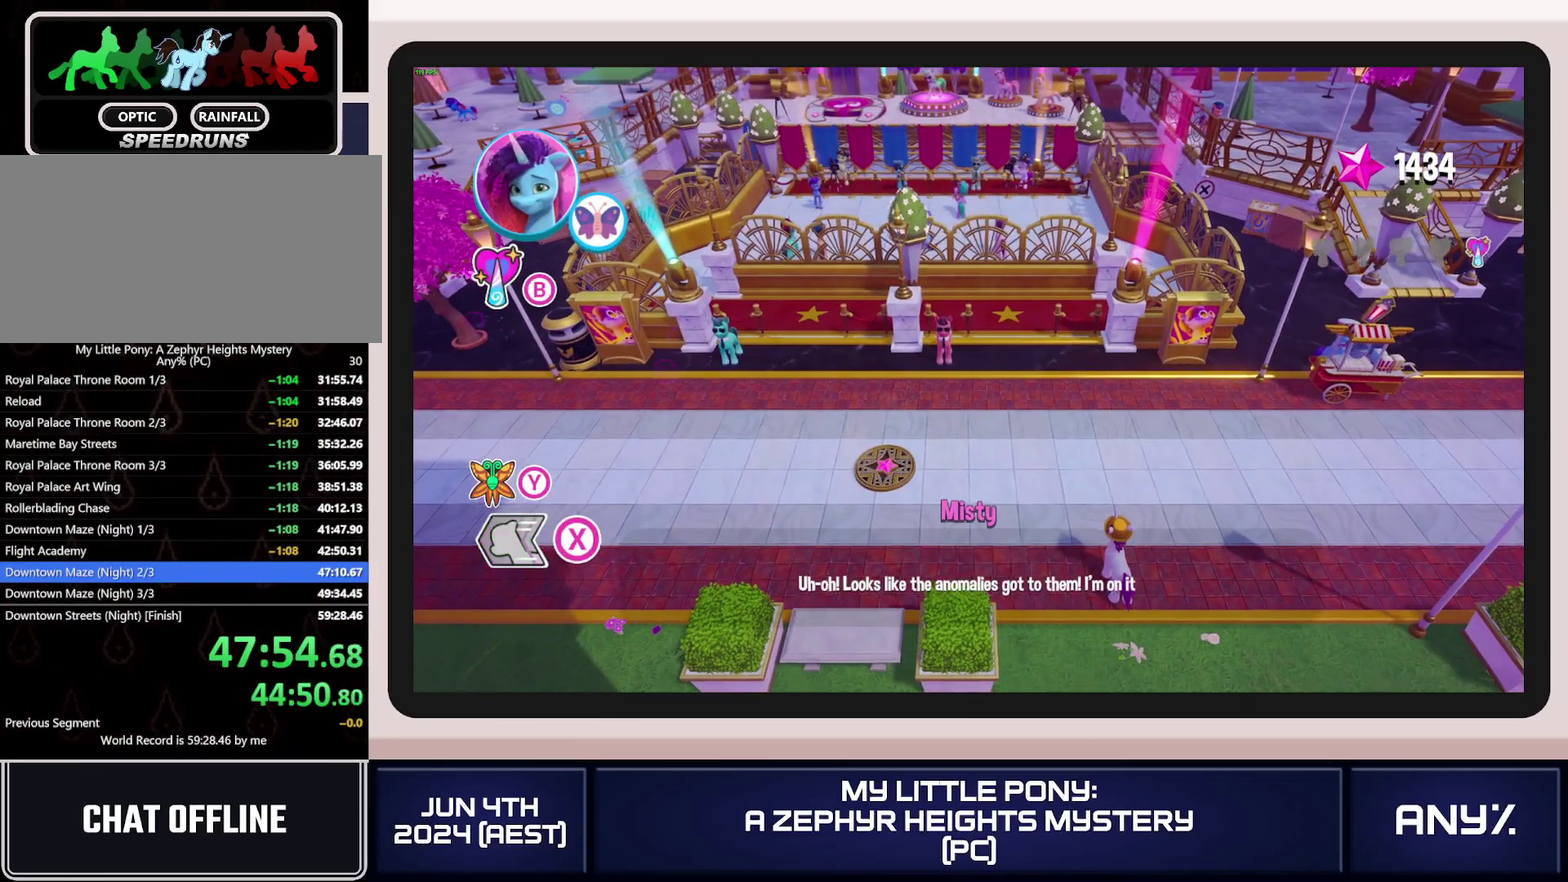
{"buttons": ["X"], "left_stick": "down-right", "right_stick": "center", "events": [[283, "X", "down"]]}
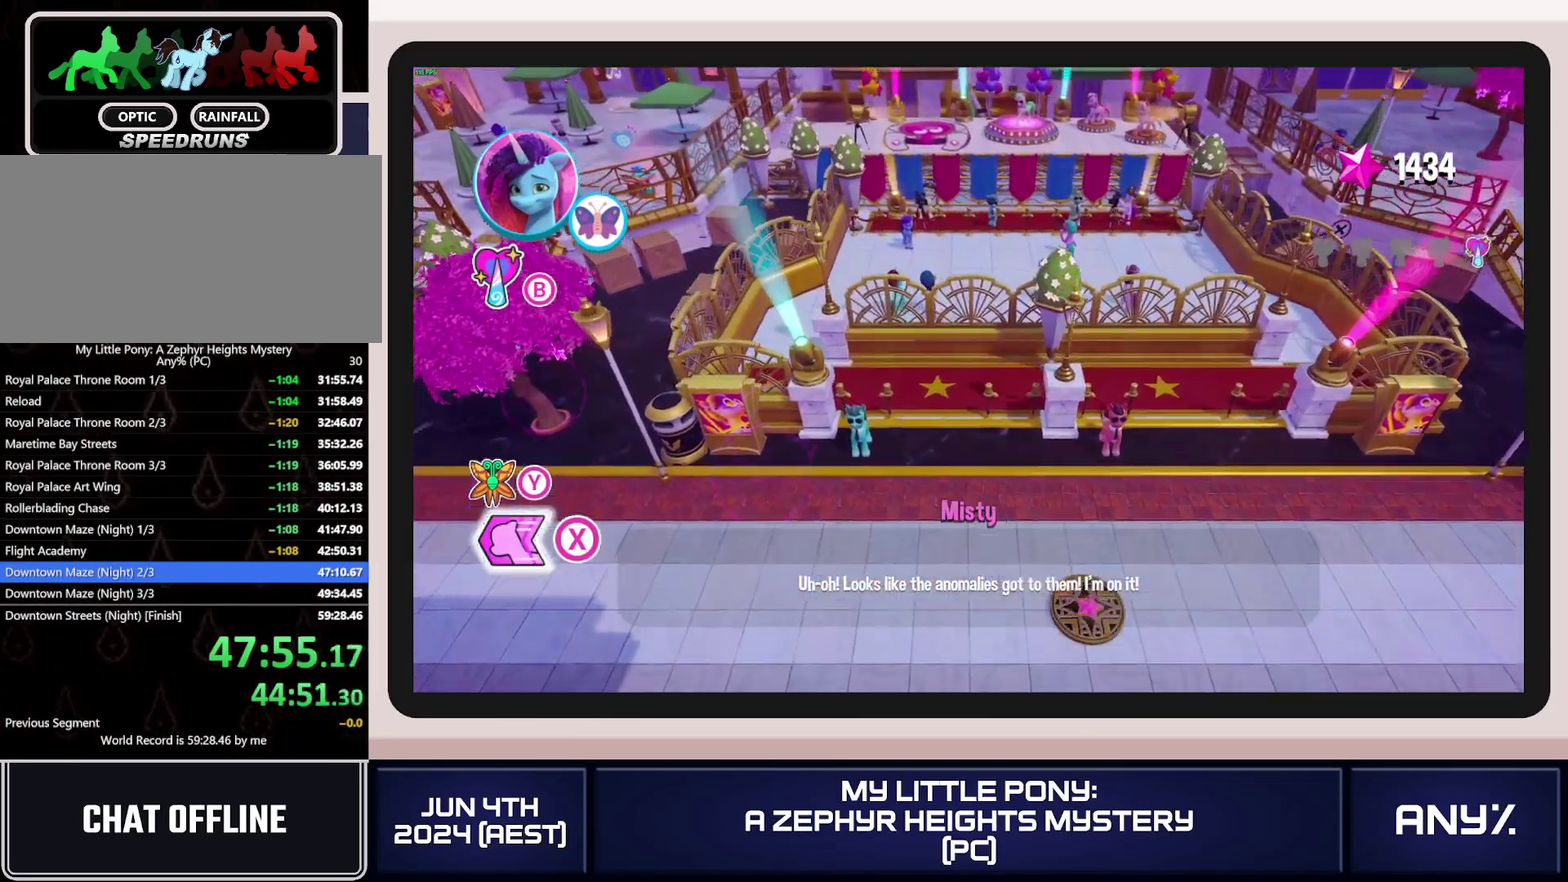
{"buttons": ["X"], "left_stick": "down-right", "right_stick": "center", "events": []}
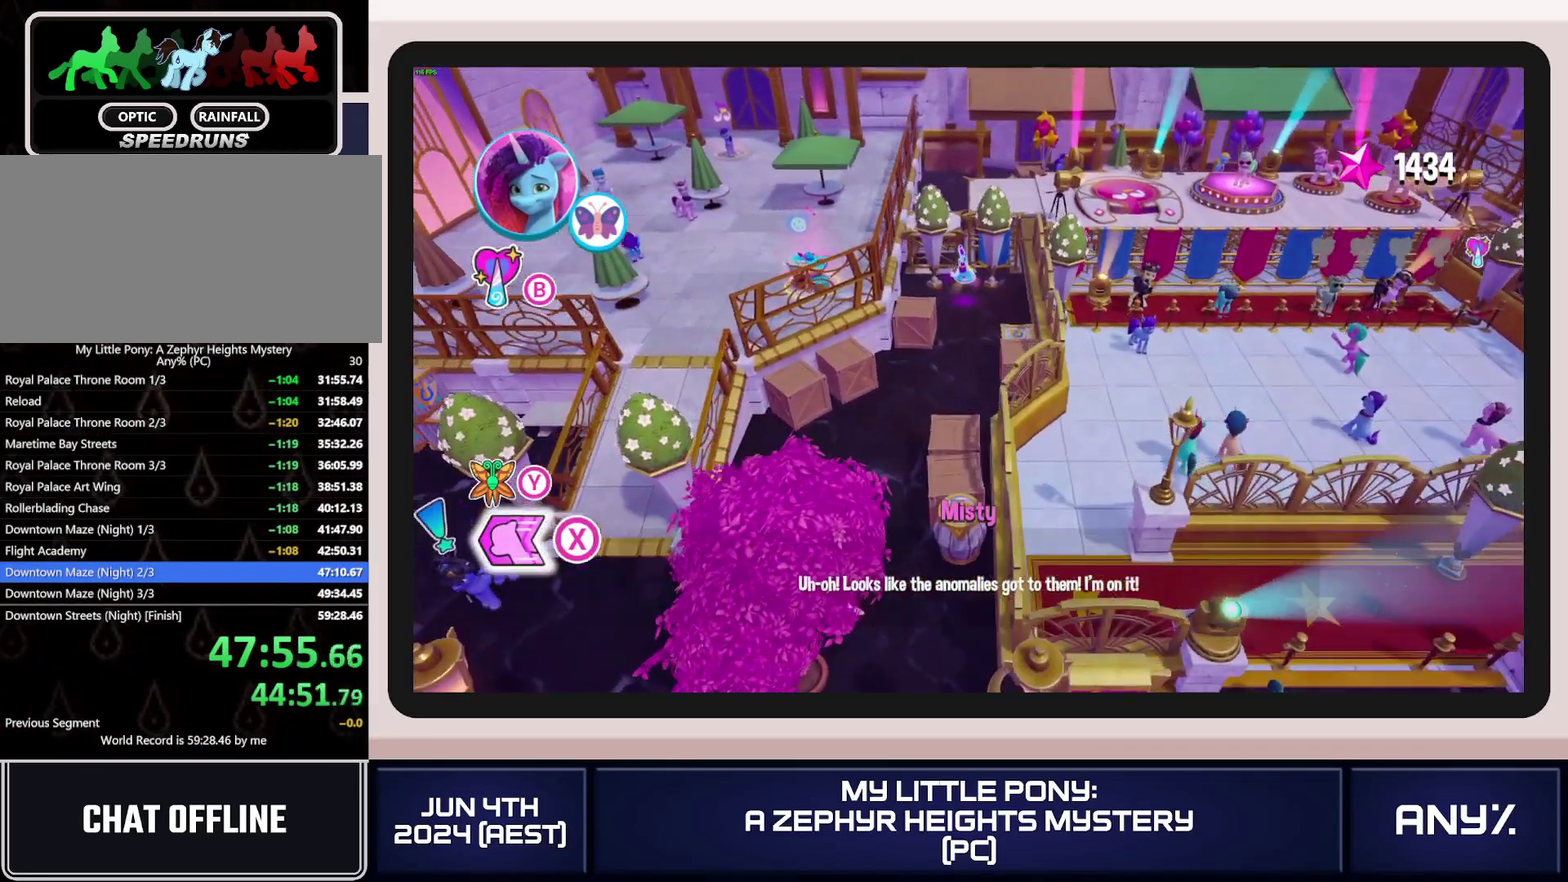
{"buttons": ["X"], "left_stick": "down", "right_stick": "center", "events": [[83, "X", "up"], [300, "left_stick", "down"], [467, "X", "down"]]}
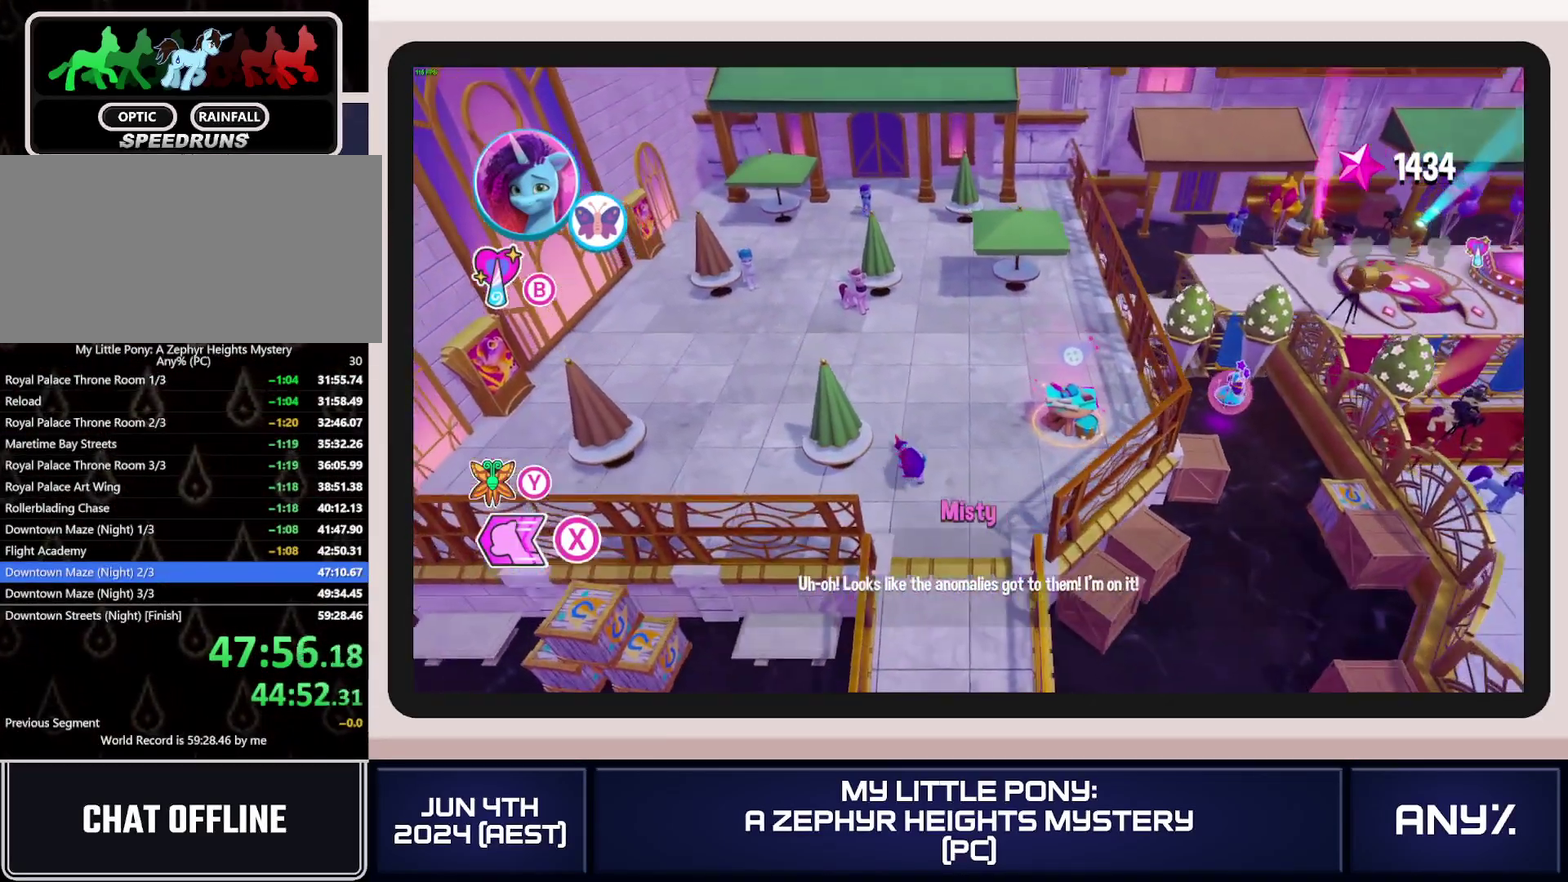
{"buttons": ["X"], "left_stick": "down", "right_stick": "center", "events": []}
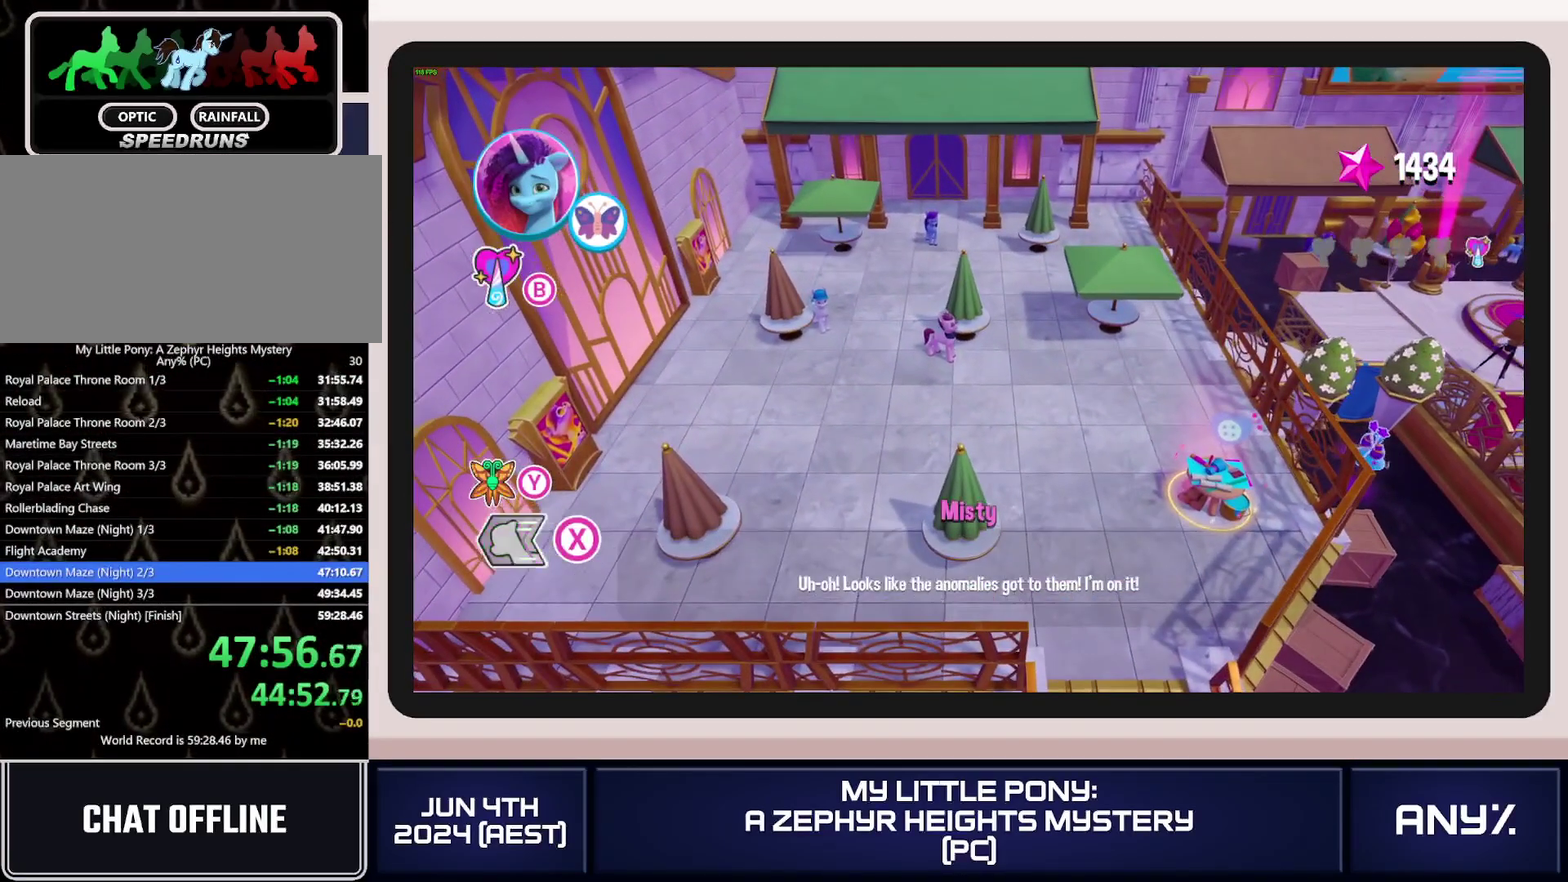
{"buttons": [], "left_stick": "down-right", "right_stick": "center", "events": [[267, "X", "up"], [283, "left_stick", "down-right"], [417, "left_stick", "center"], [500, "left_stick", "down-right"]]}
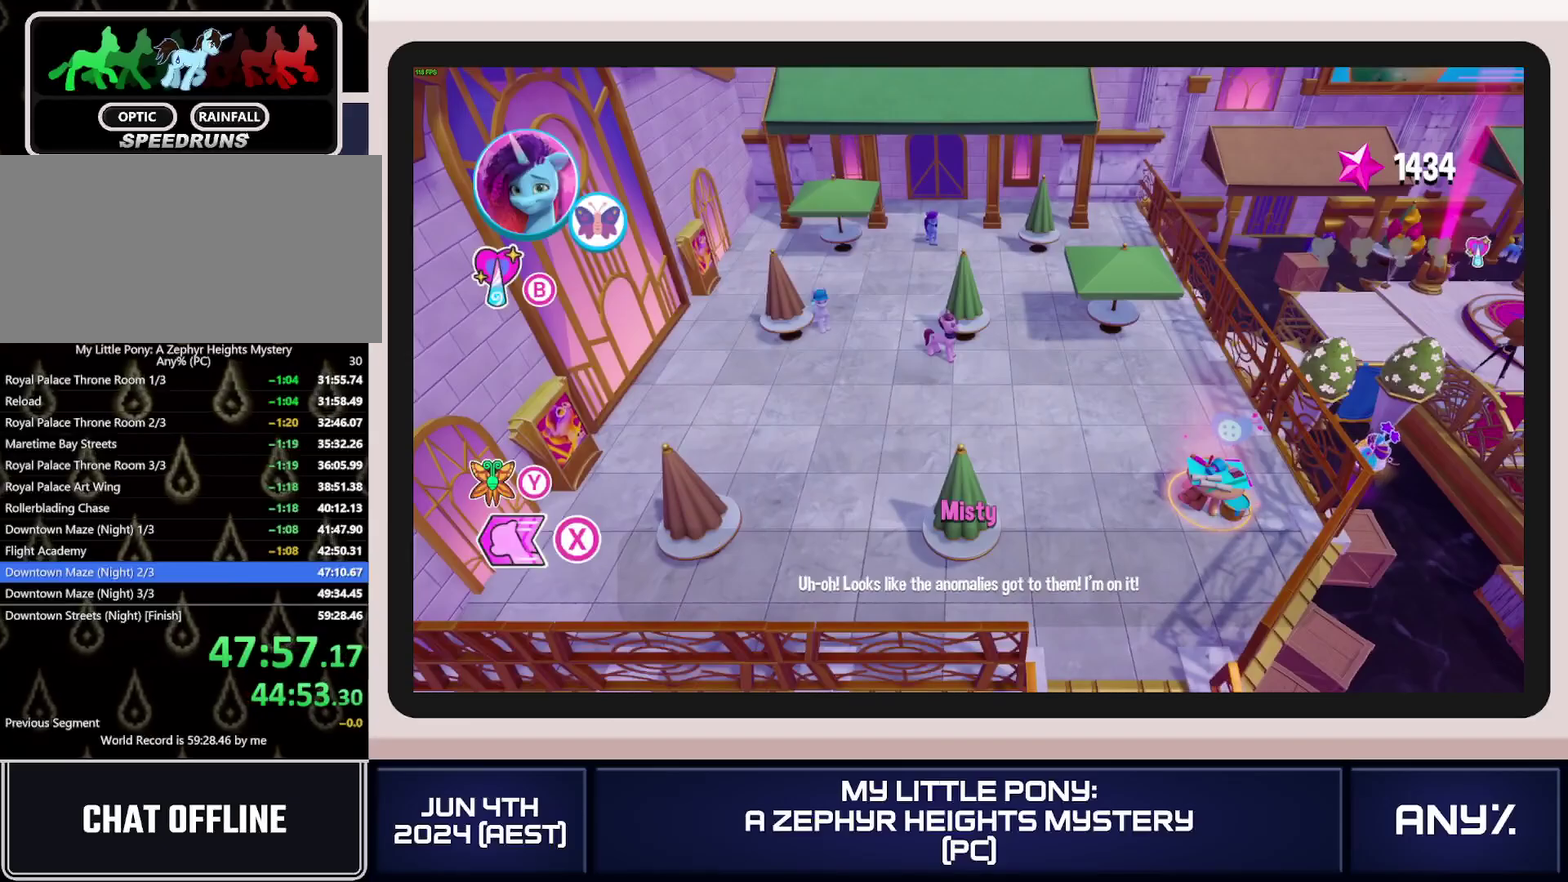
{"buttons": ["X"], "left_stick": "right", "right_stick": "center", "events": [[67, "left_stick", "right"], [267, "X", "down"]]}
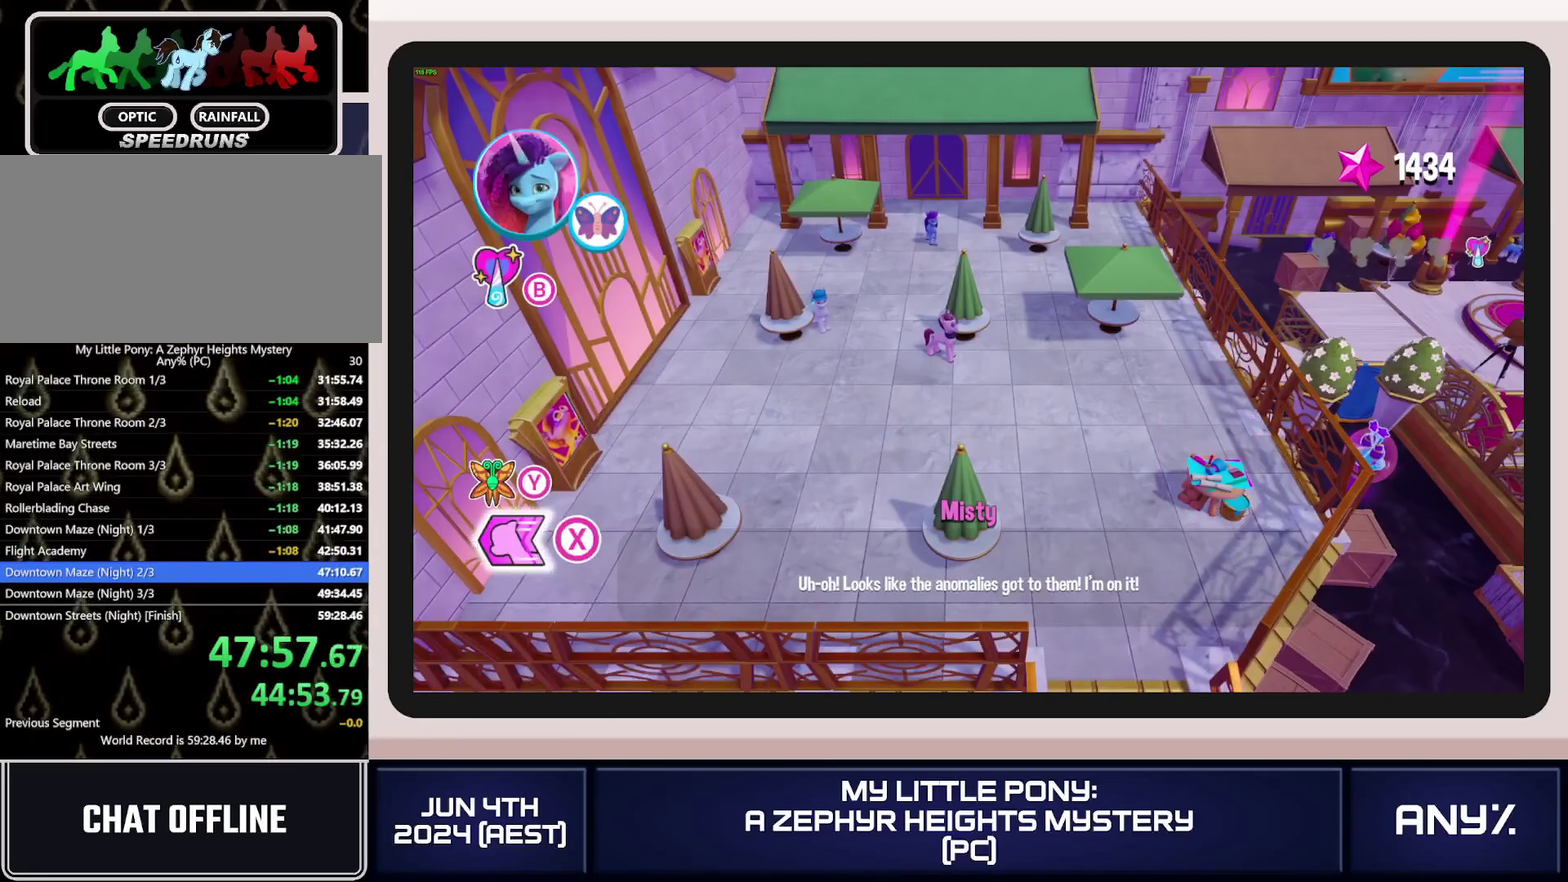
{"buttons": ["X"], "left_stick": "right", "right_stick": "center", "events": []}
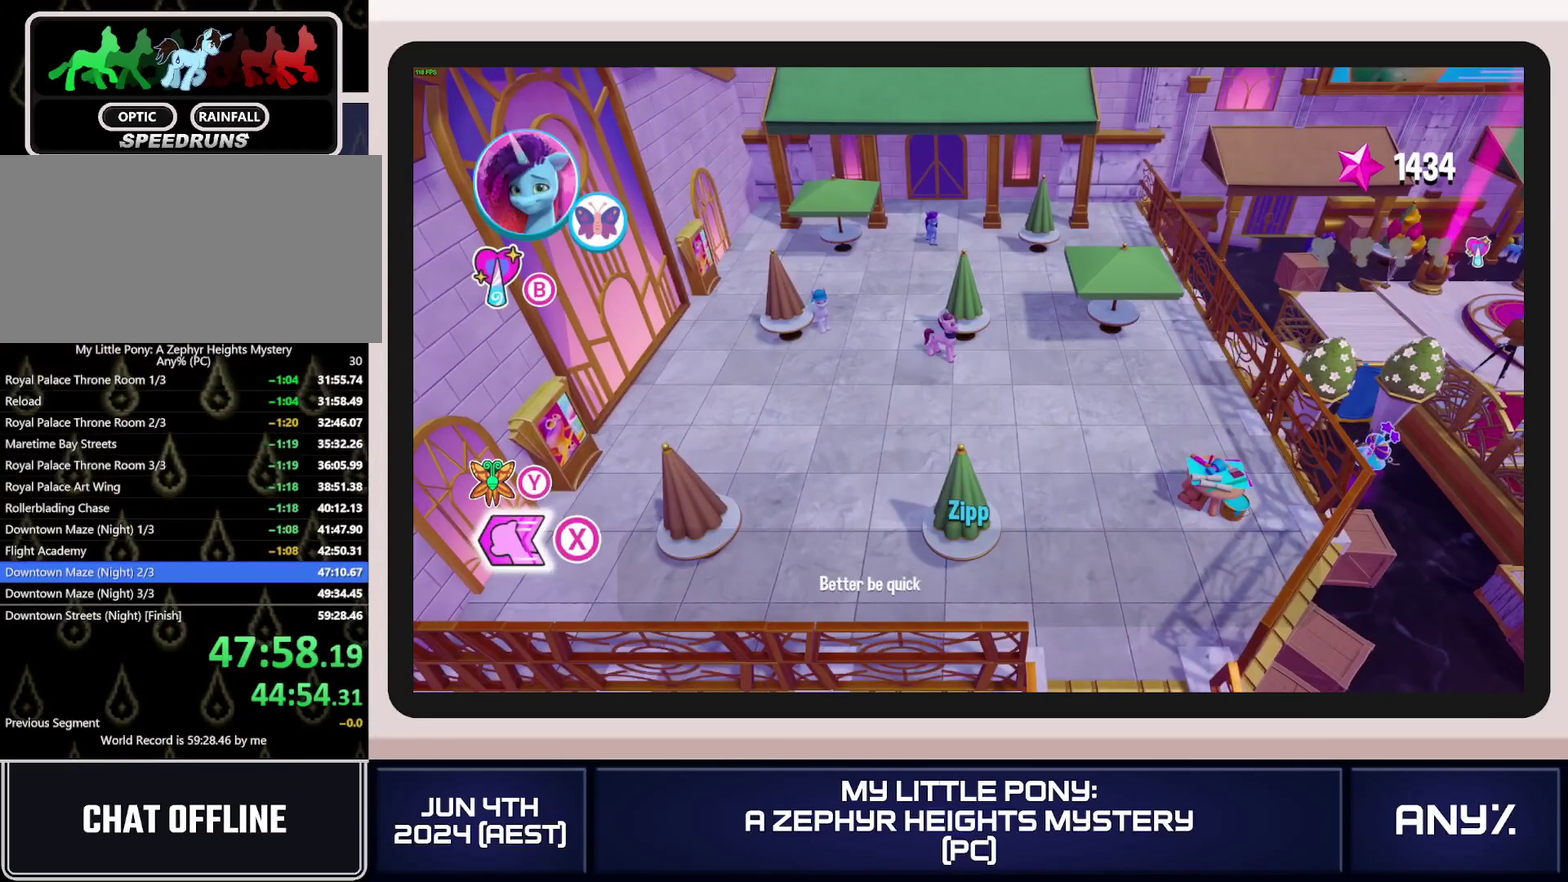
{"buttons": ["X"], "left_stick": "right", "right_stick": "center", "events": []}
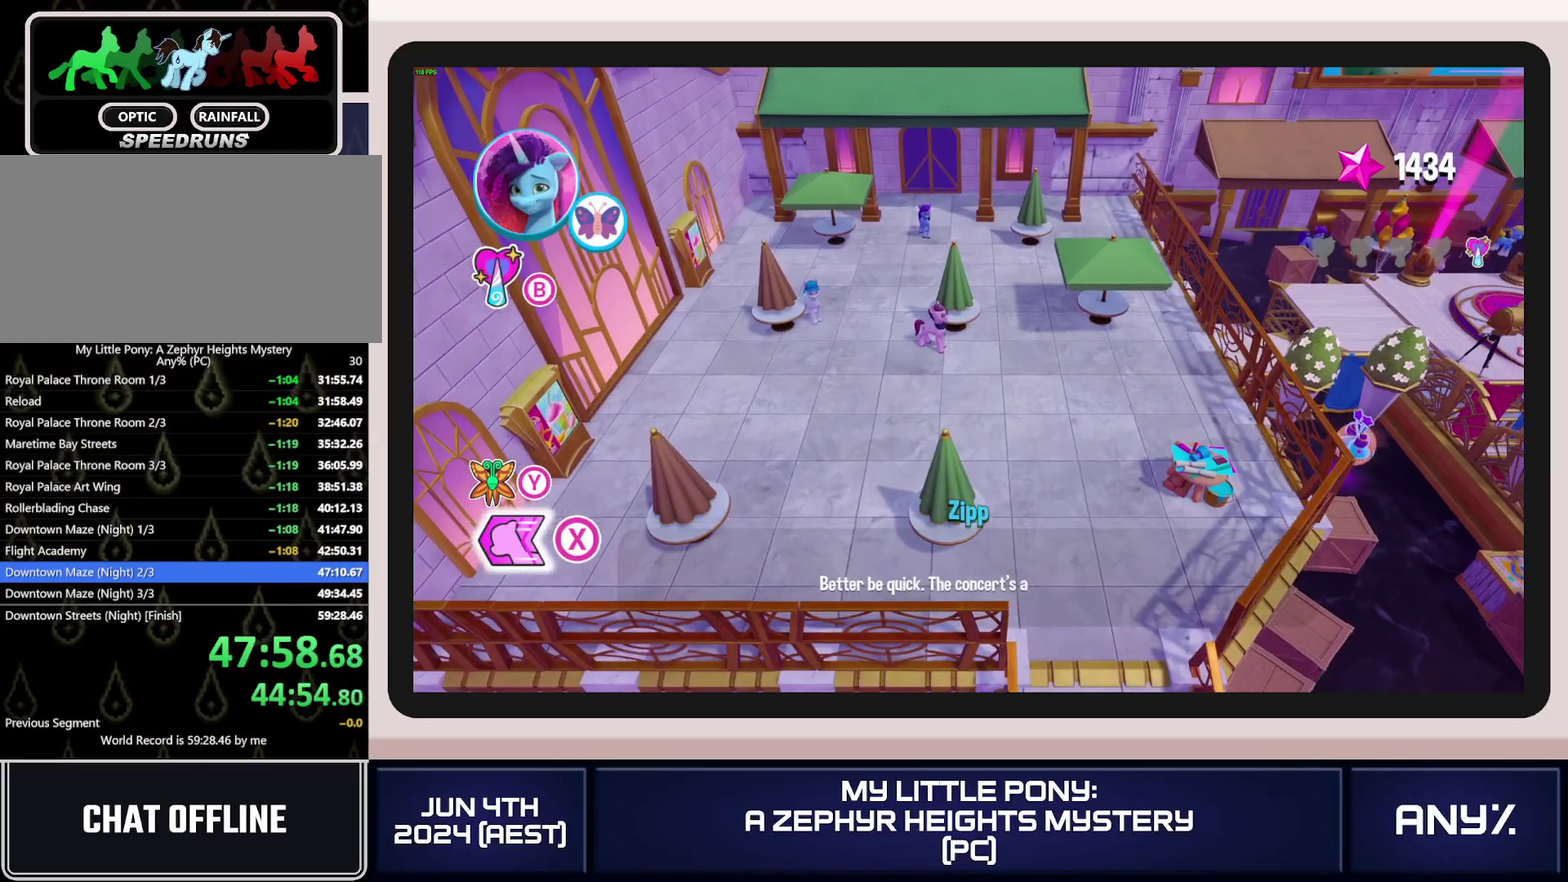
{"buttons": [], "left_stick": "right", "right_stick": "center", "events": [[433, "X", "up"]]}
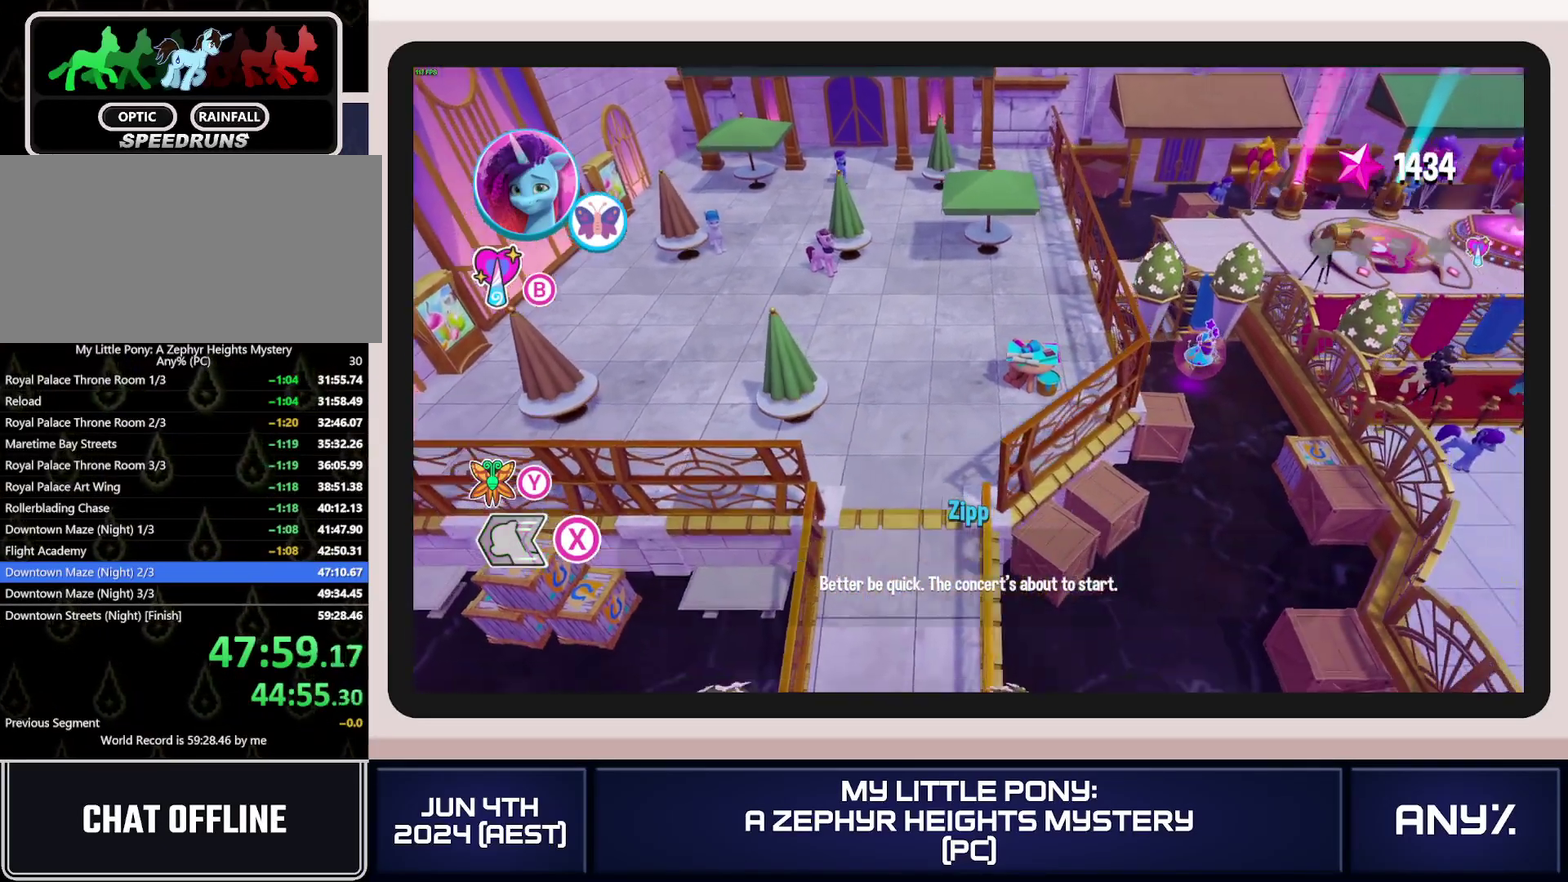
{"buttons": [], "left_stick": "down-right", "right_stick": "center", "events": [[200, "left_stick", "down-right"]]}
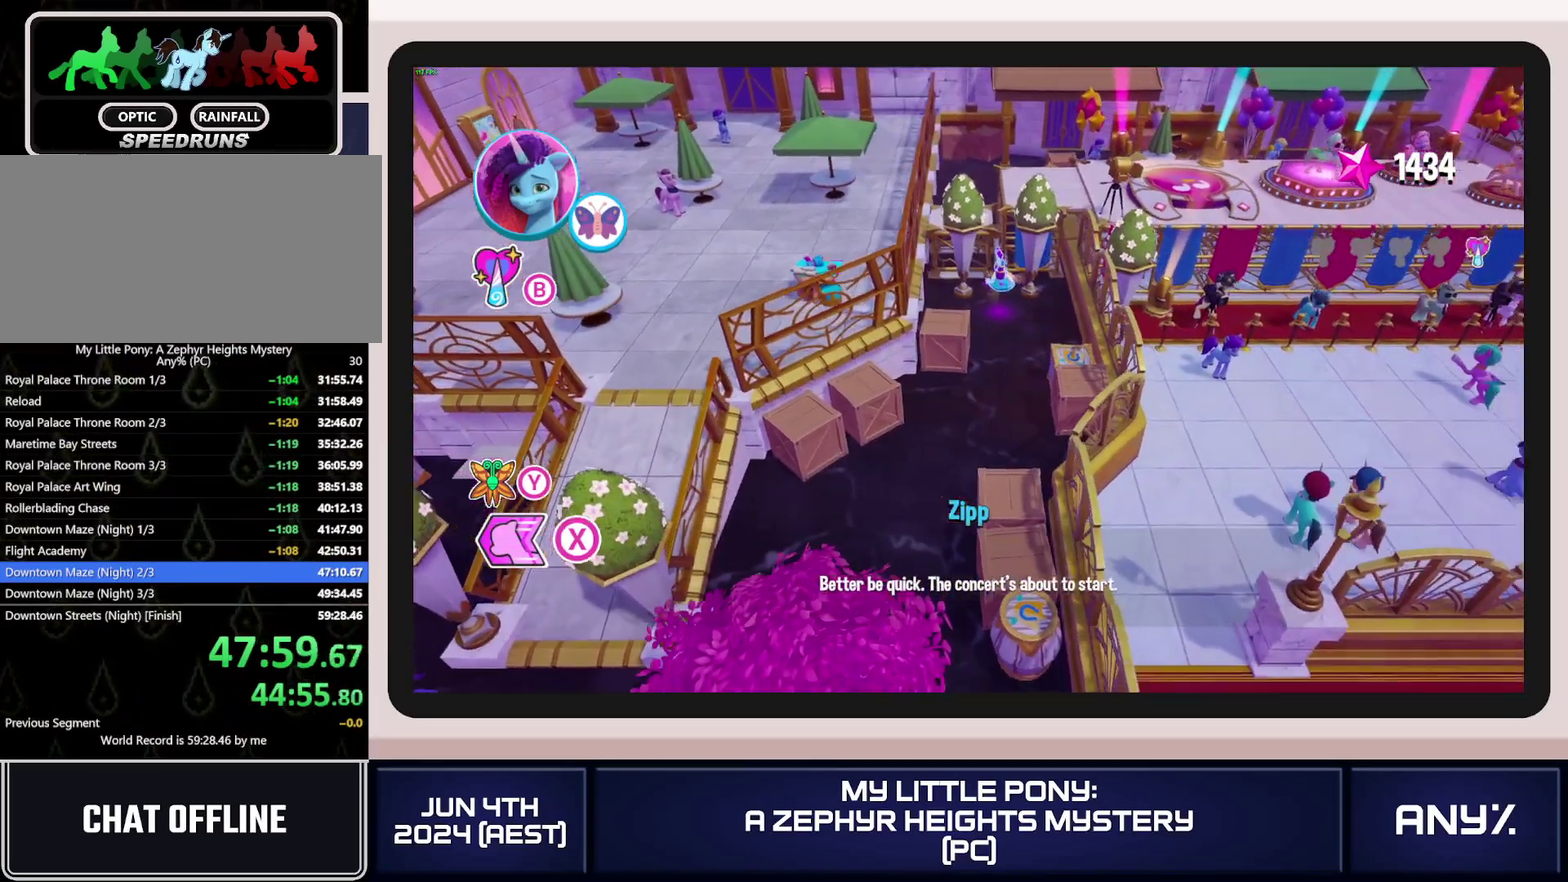
{"buttons": [], "left_stick": "down-right", "right_stick": "center", "events": [[83, "left_stick", "center"], [250, "left_stick", "down-right"]]}
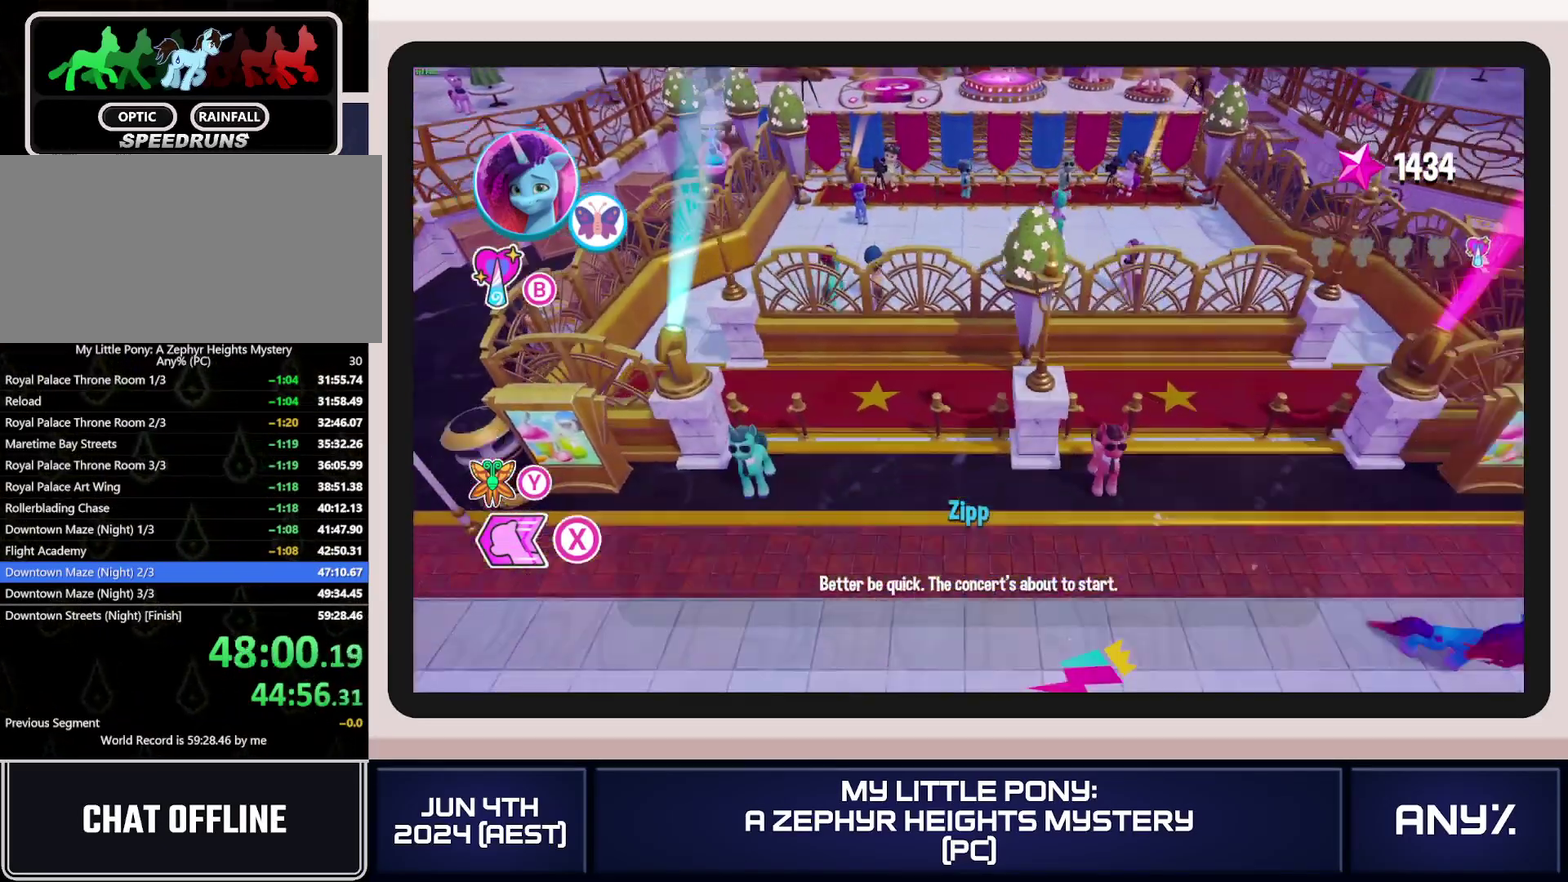
{"buttons": [], "left_stick": "down-left", "right_stick": "center", "events": [[367, "left_stick", "down"], [484, "left_stick", "down-left"]]}
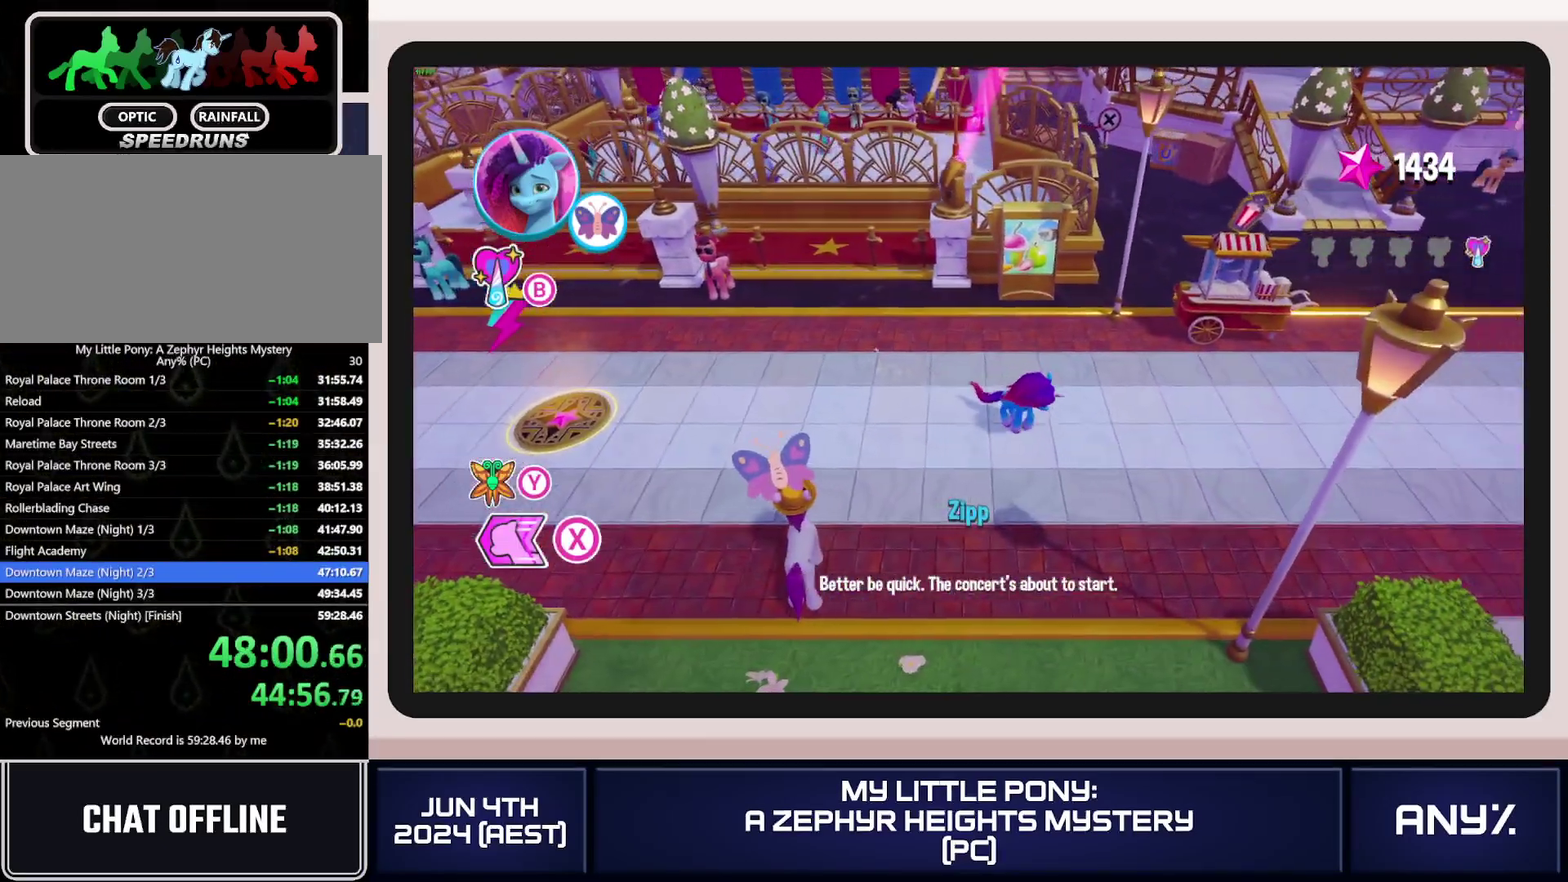
{"buttons": [], "left_stick": "down-left", "right_stick": "center", "events": [[216, "left_stick", "left"], [233, "X", "down"], [383, "X", "up"], [467, "left_stick", "down-left"]]}
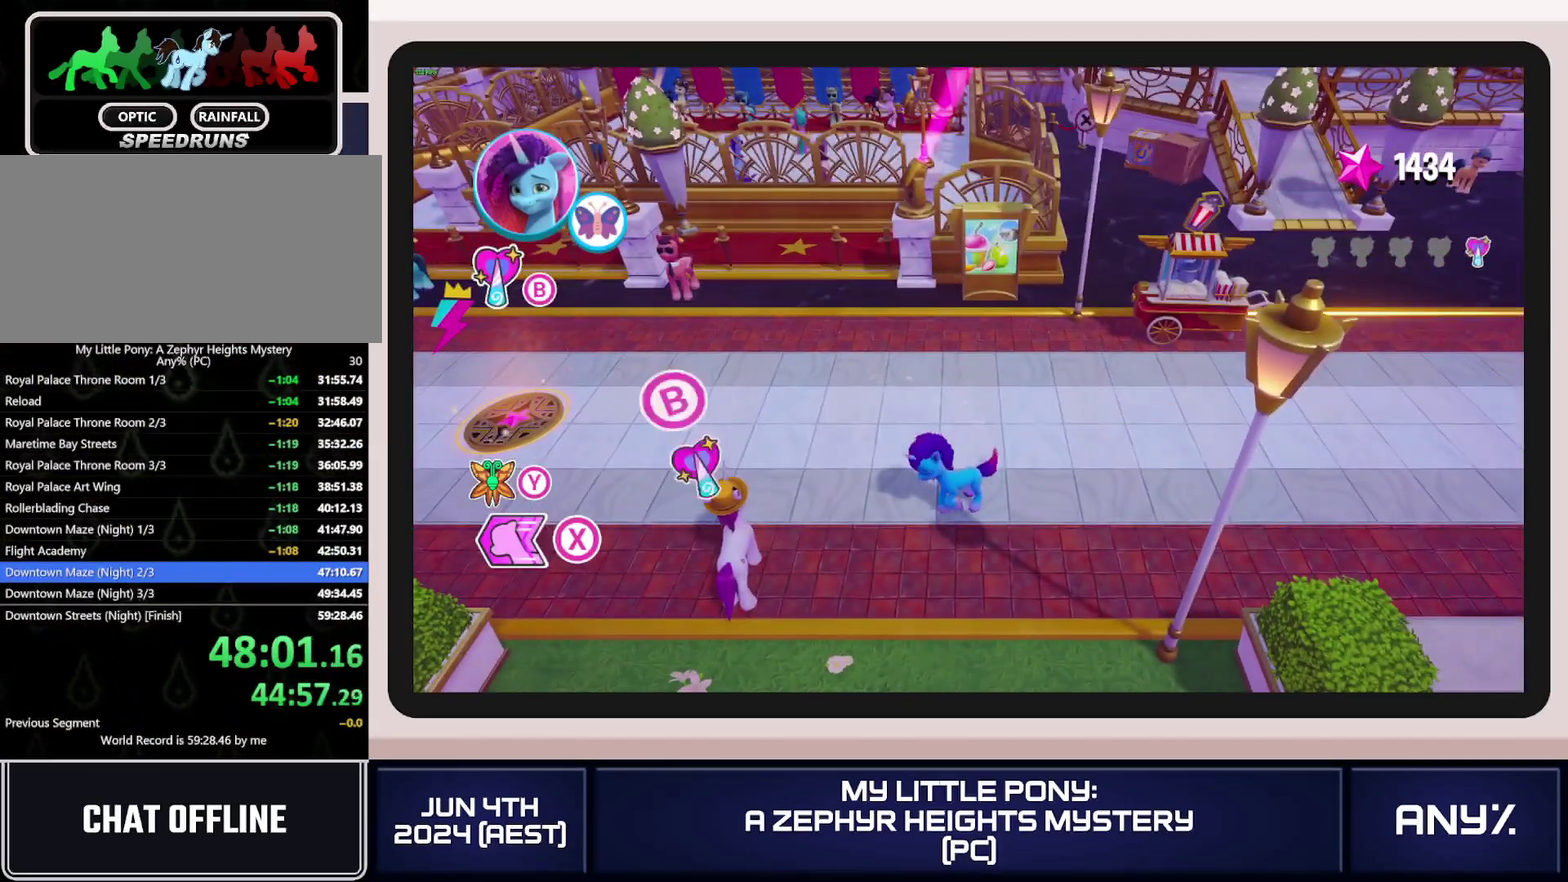
{"buttons": ["X"], "left_stick": "up-right", "right_stick": "center", "events": [[50, "B", "down"], [117, "B", "up"], [217, "left_stick", "up-right"], [484, "X", "down"]]}
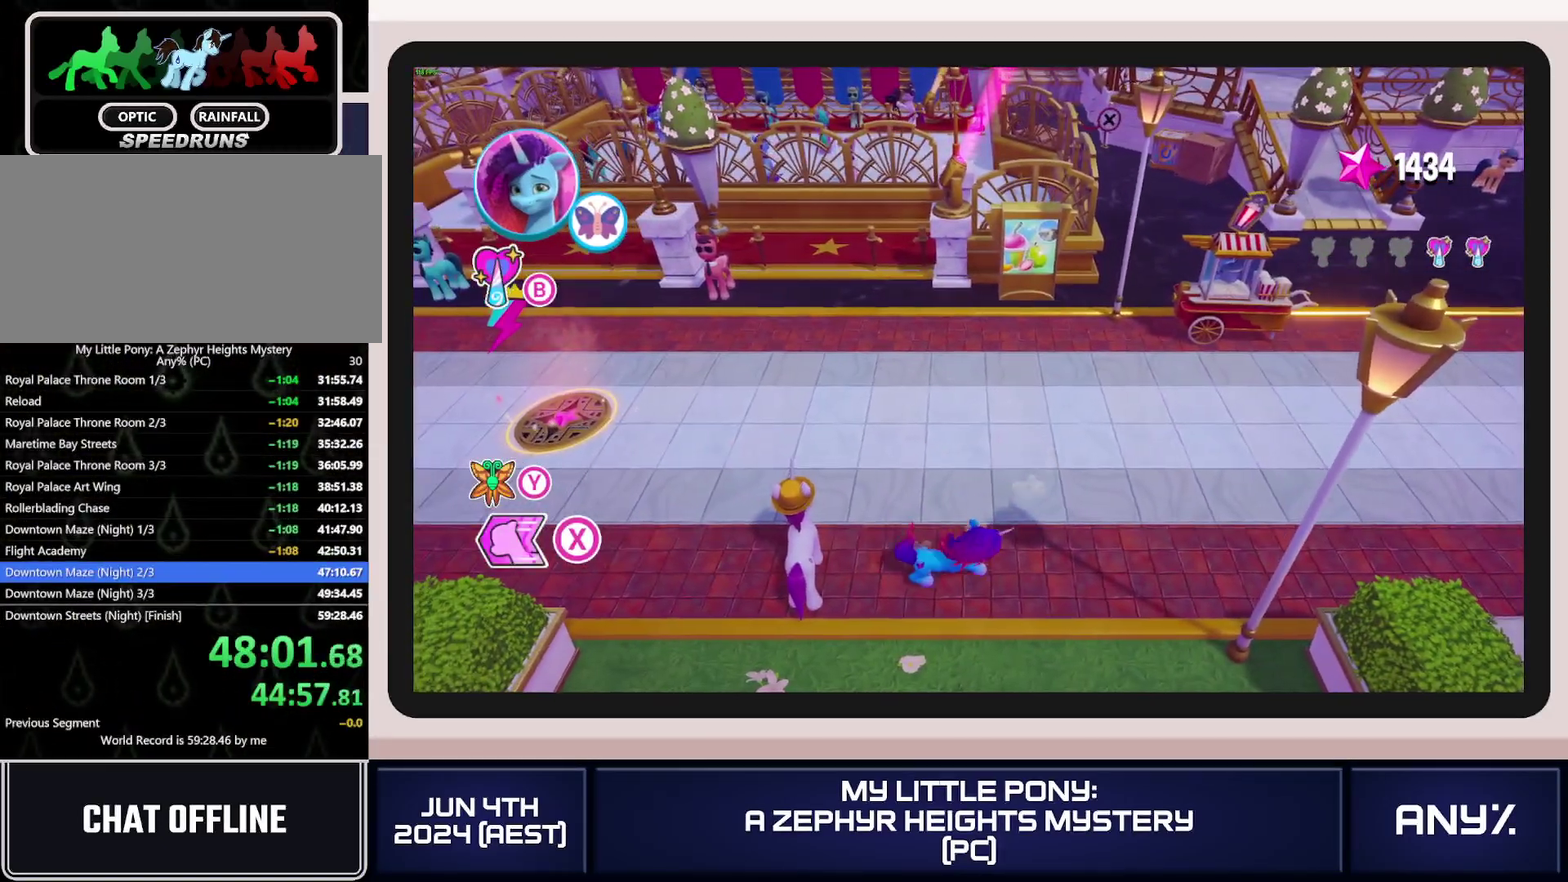
{"buttons": ["X"], "left_stick": "up-right", "right_stick": "center", "events": []}
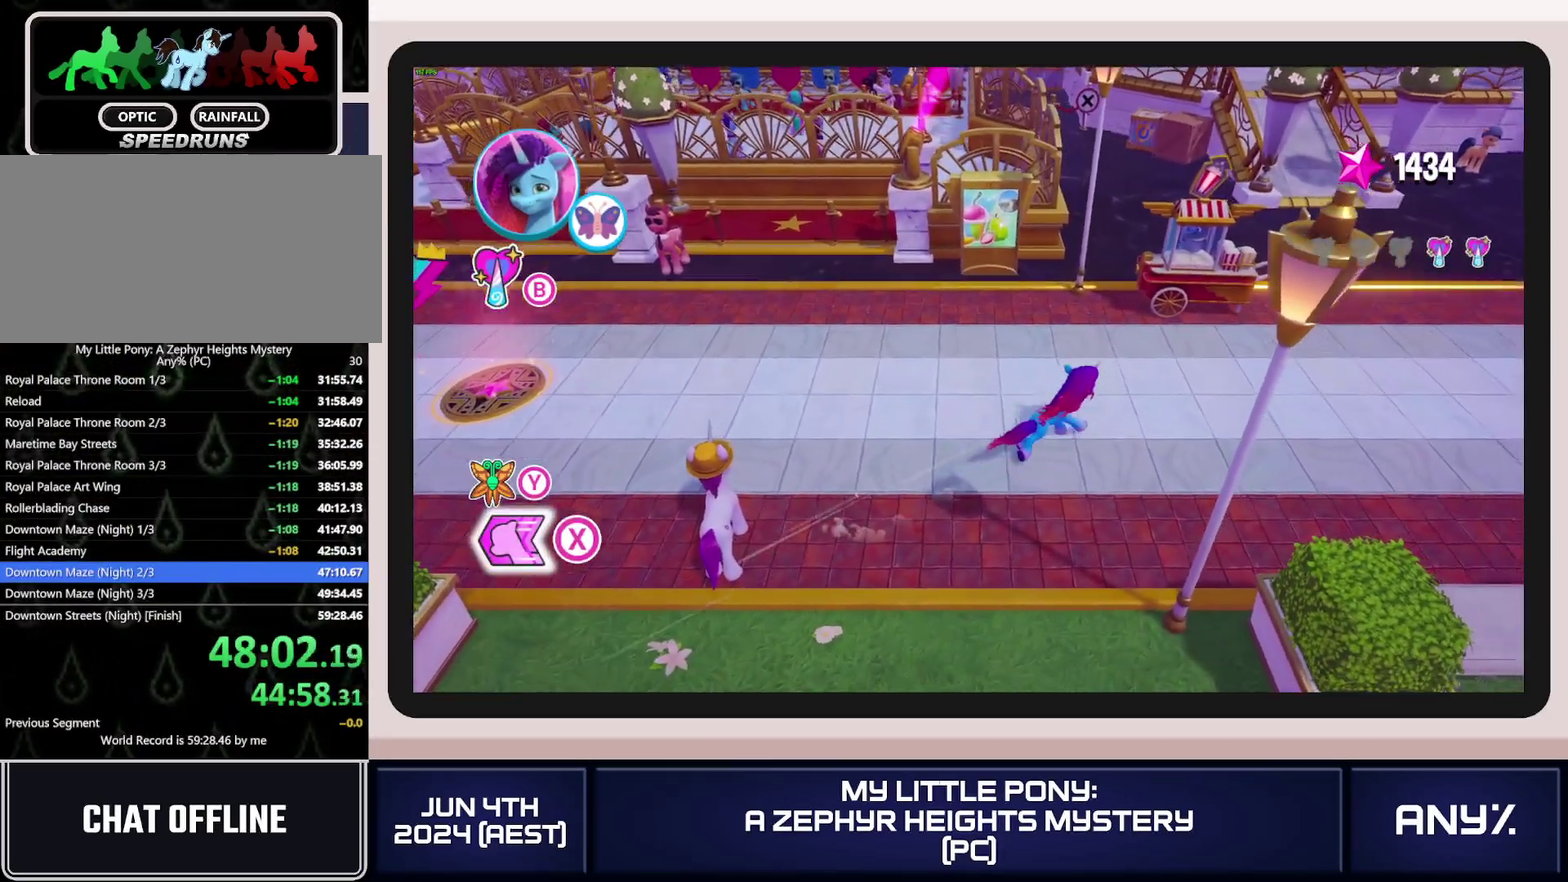
{"buttons": ["X"], "left_stick": "up-right", "right_stick": "center", "events": [[334, "A", "down"], [417, "A", "up"]]}
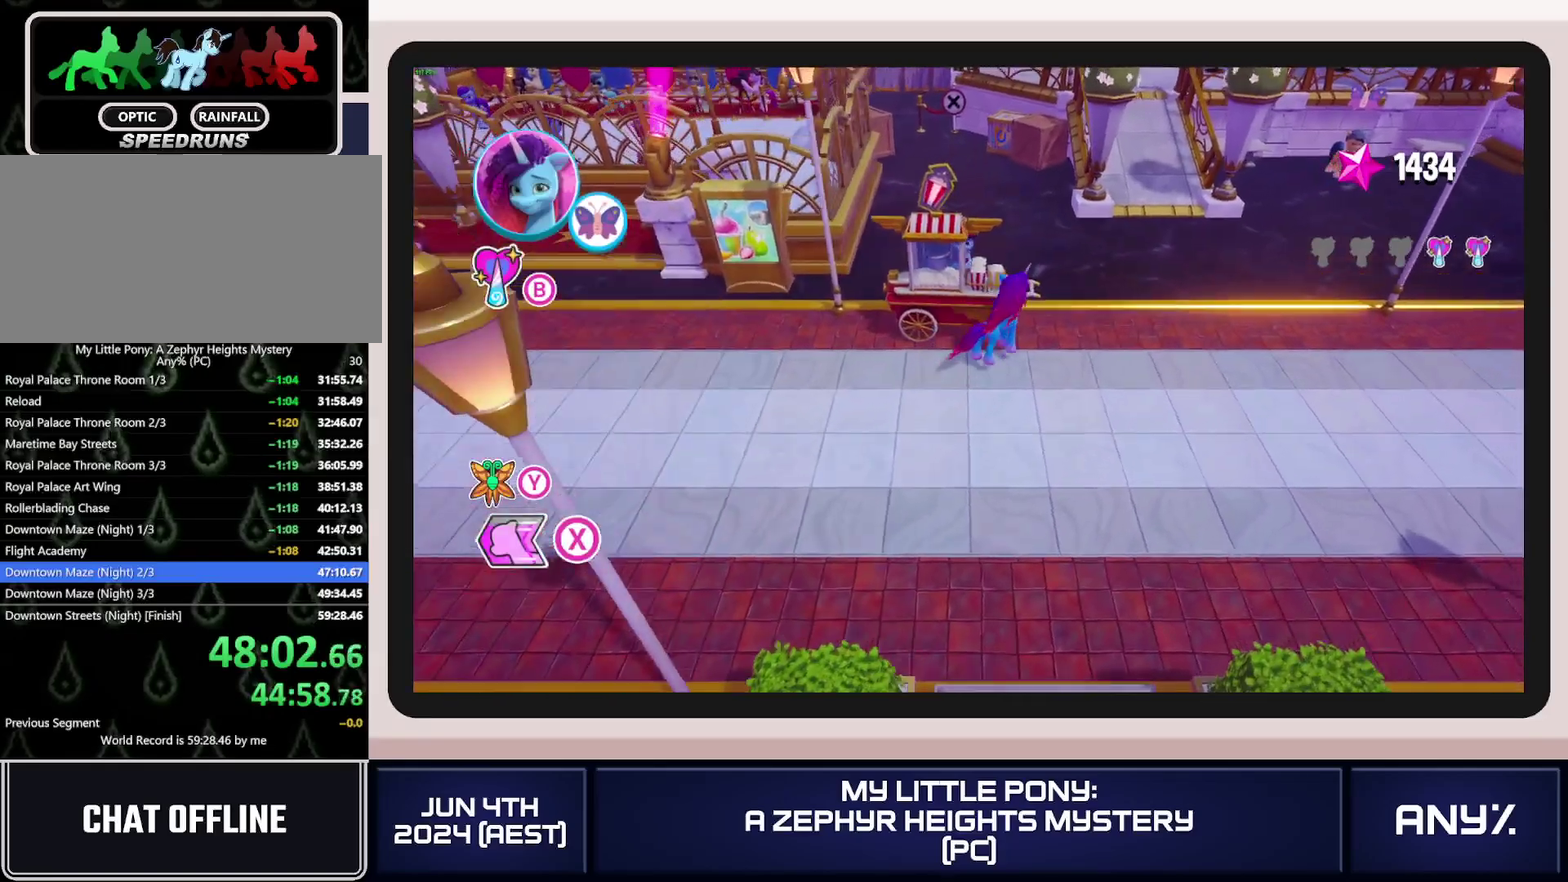
{"buttons": ["X"], "left_stick": "up-right", "right_stick": "center", "events": []}
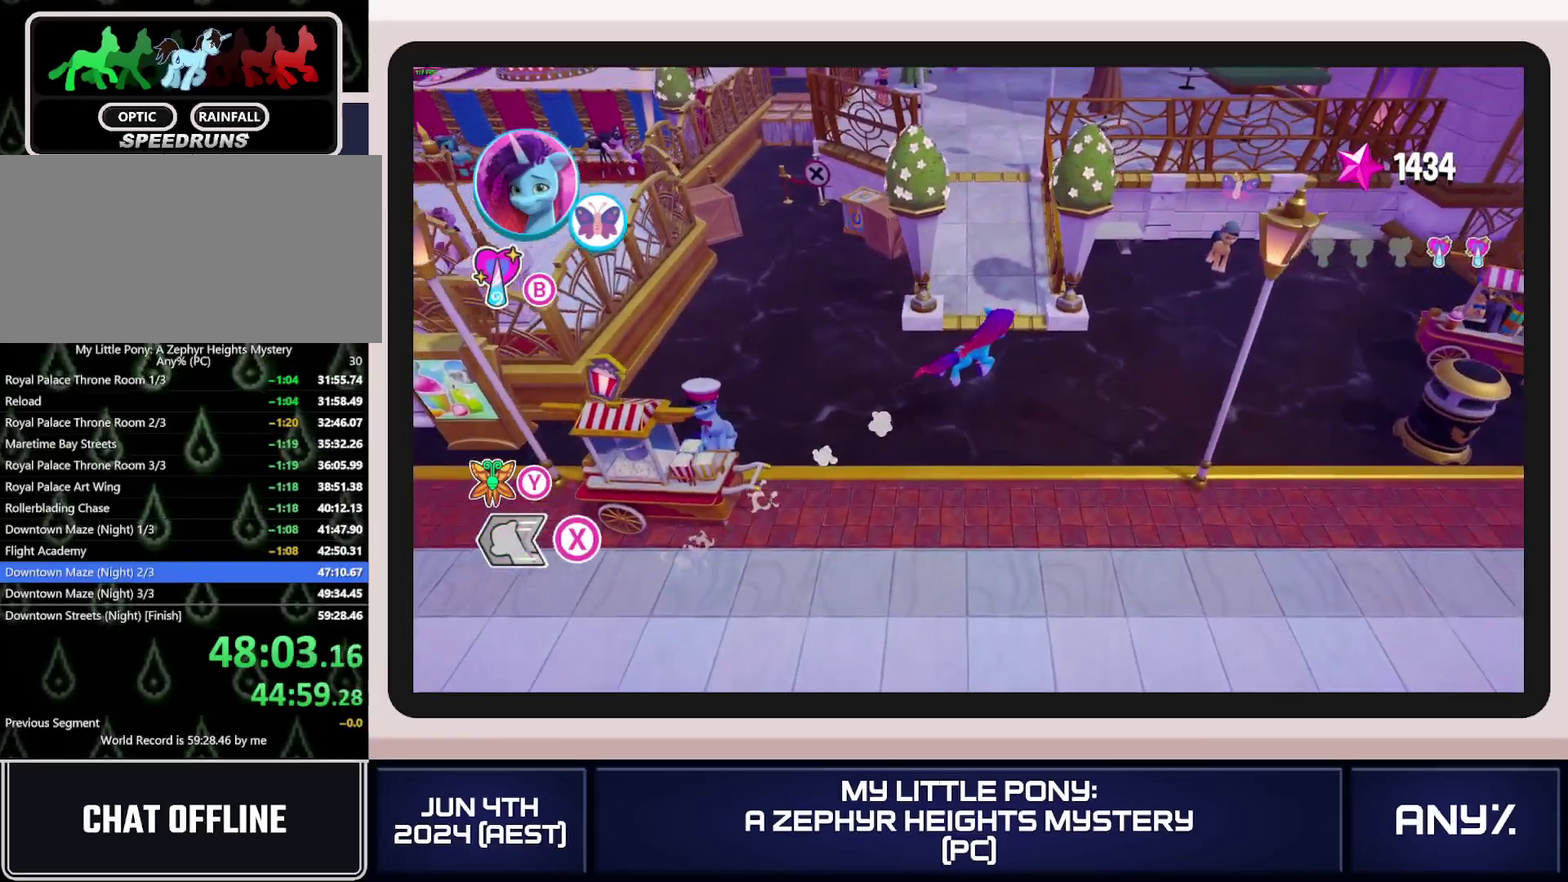
{"buttons": ["X"], "left_stick": "up-right", "right_stick": "center", "events": []}
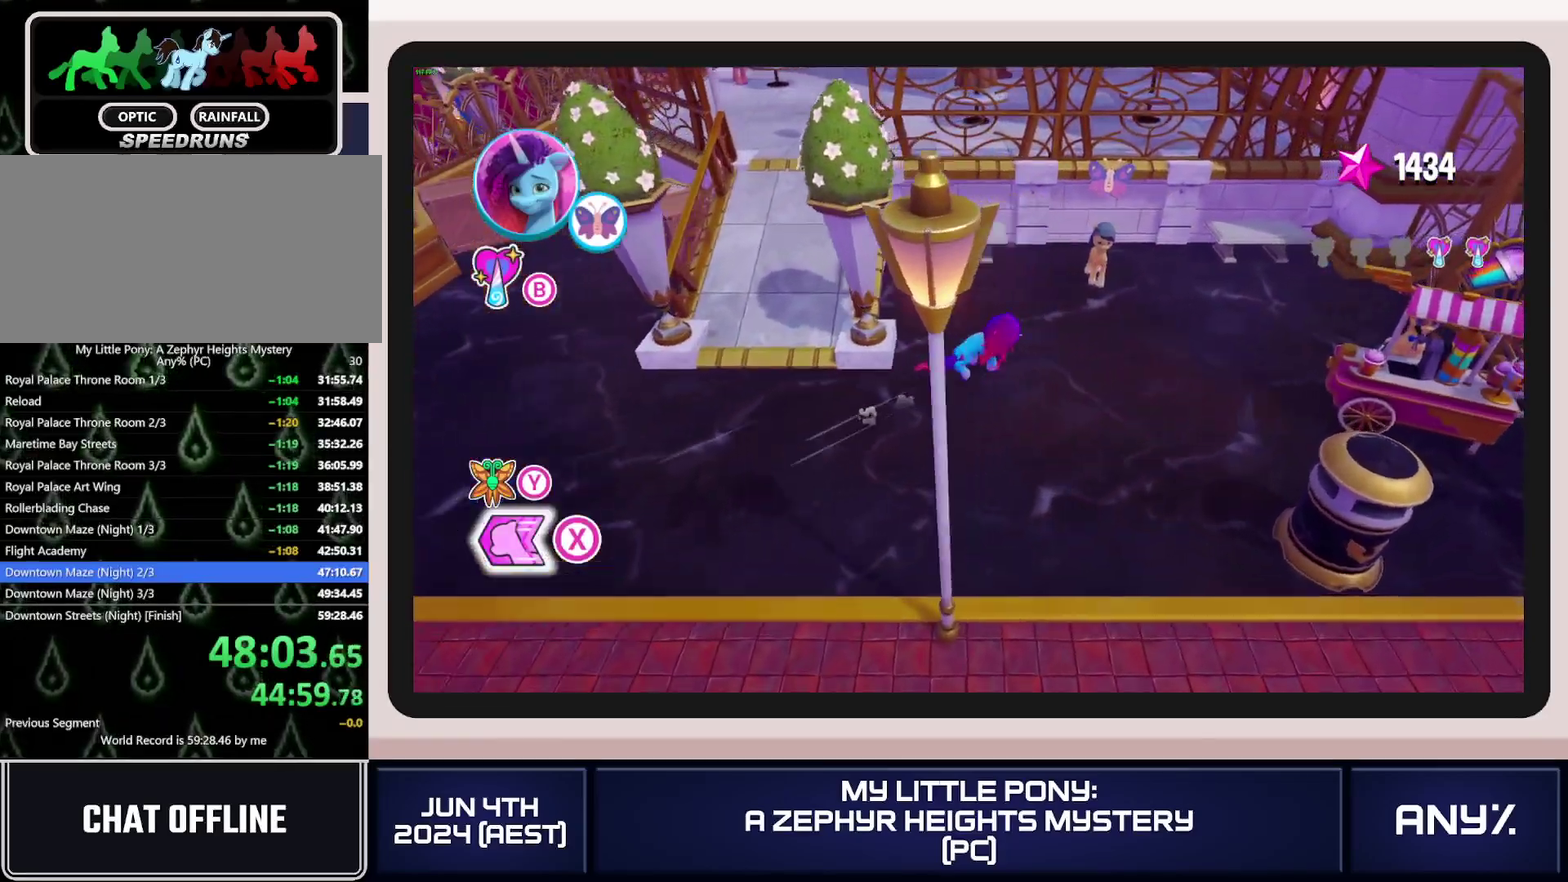
{"buttons": [], "left_stick": "down-left", "right_stick": "center", "events": [[66, "X", "up"], [83, "left_stick", "down-left"], [166, "B", "down"], [250, "B", "up"], [317, "B", "down"], [400, "B", "up"]]}
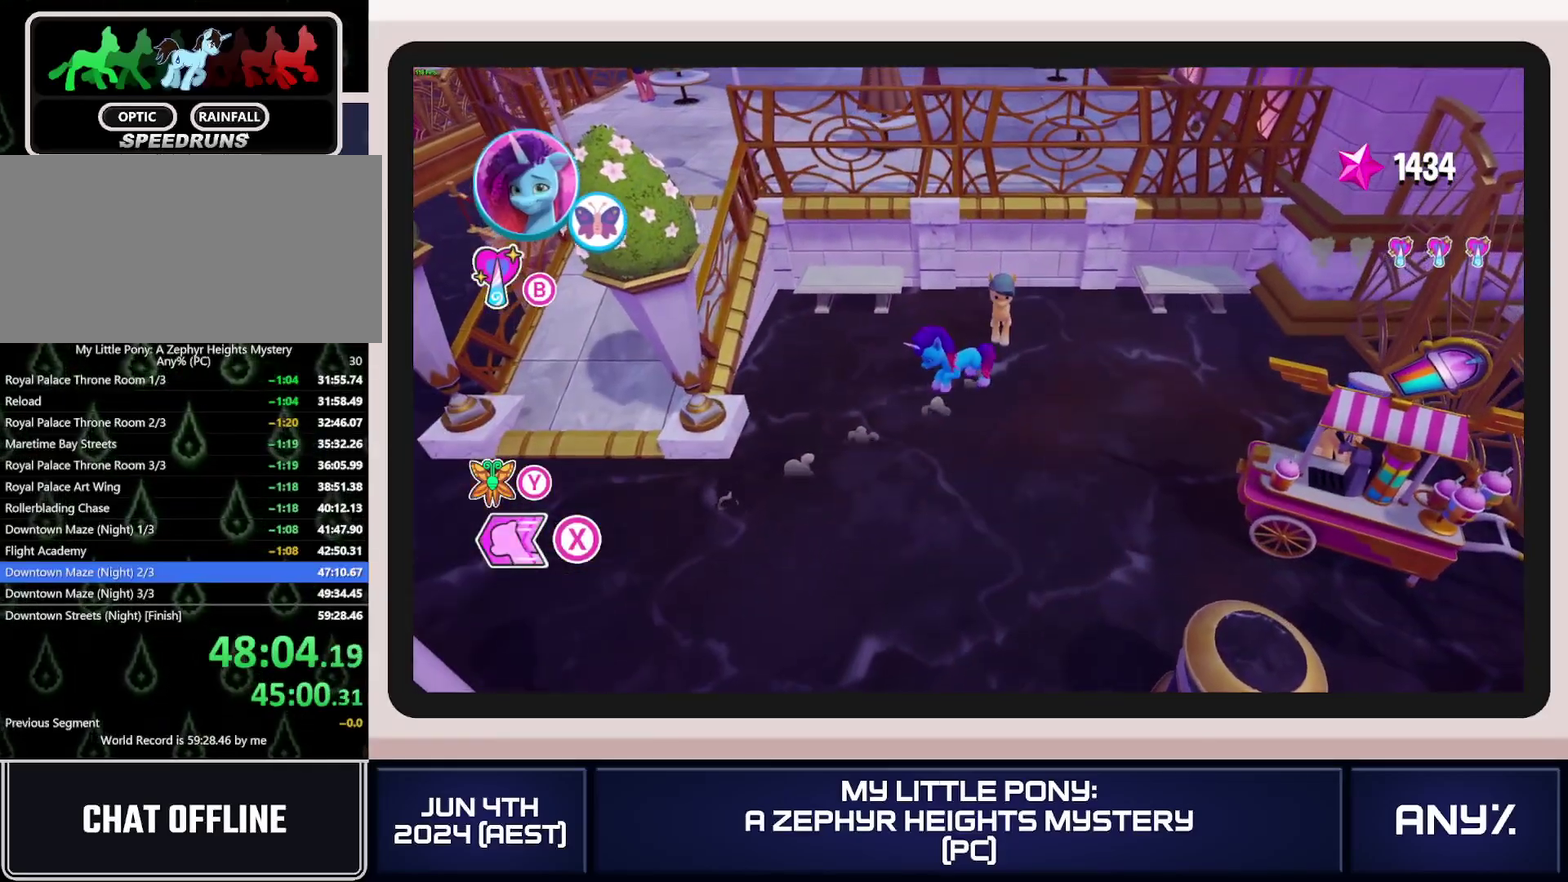
{"buttons": [], "left_stick": "left", "right_stick": "center", "events": [[50, "X", "down"], [417, "X", "up"], [451, "left_stick", "left"]]}
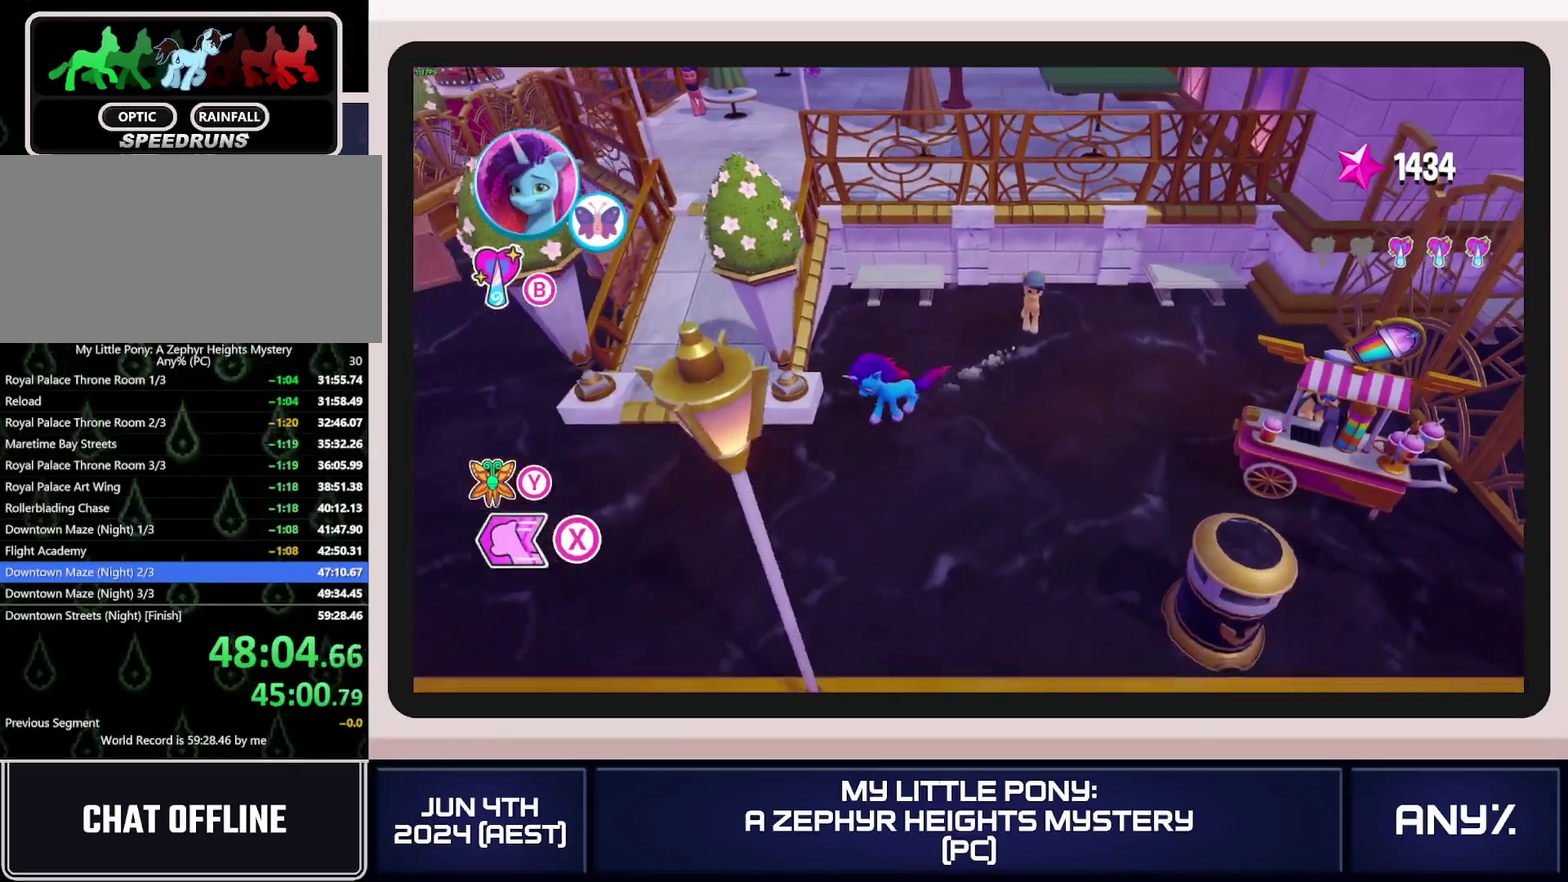
{"buttons": ["X"], "left_stick": "up", "right_stick": "center", "events": [[33, "left_stick", "up-left"], [183, "left_stick", "up"], [350, "X", "down"]]}
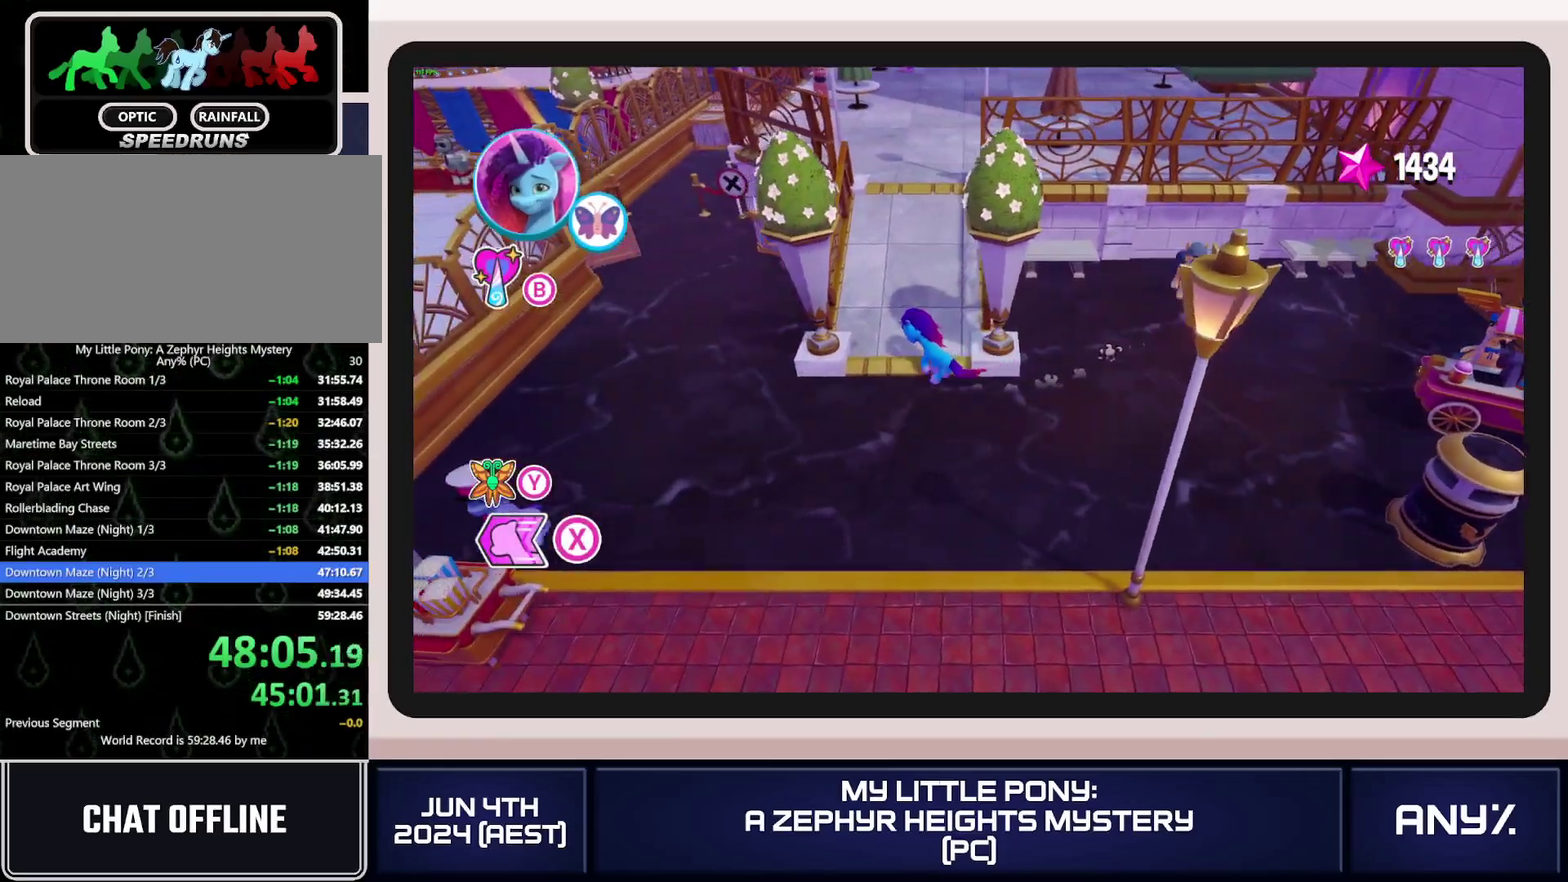
{"buttons": ["X"], "left_stick": "up", "right_stick": "center", "events": []}
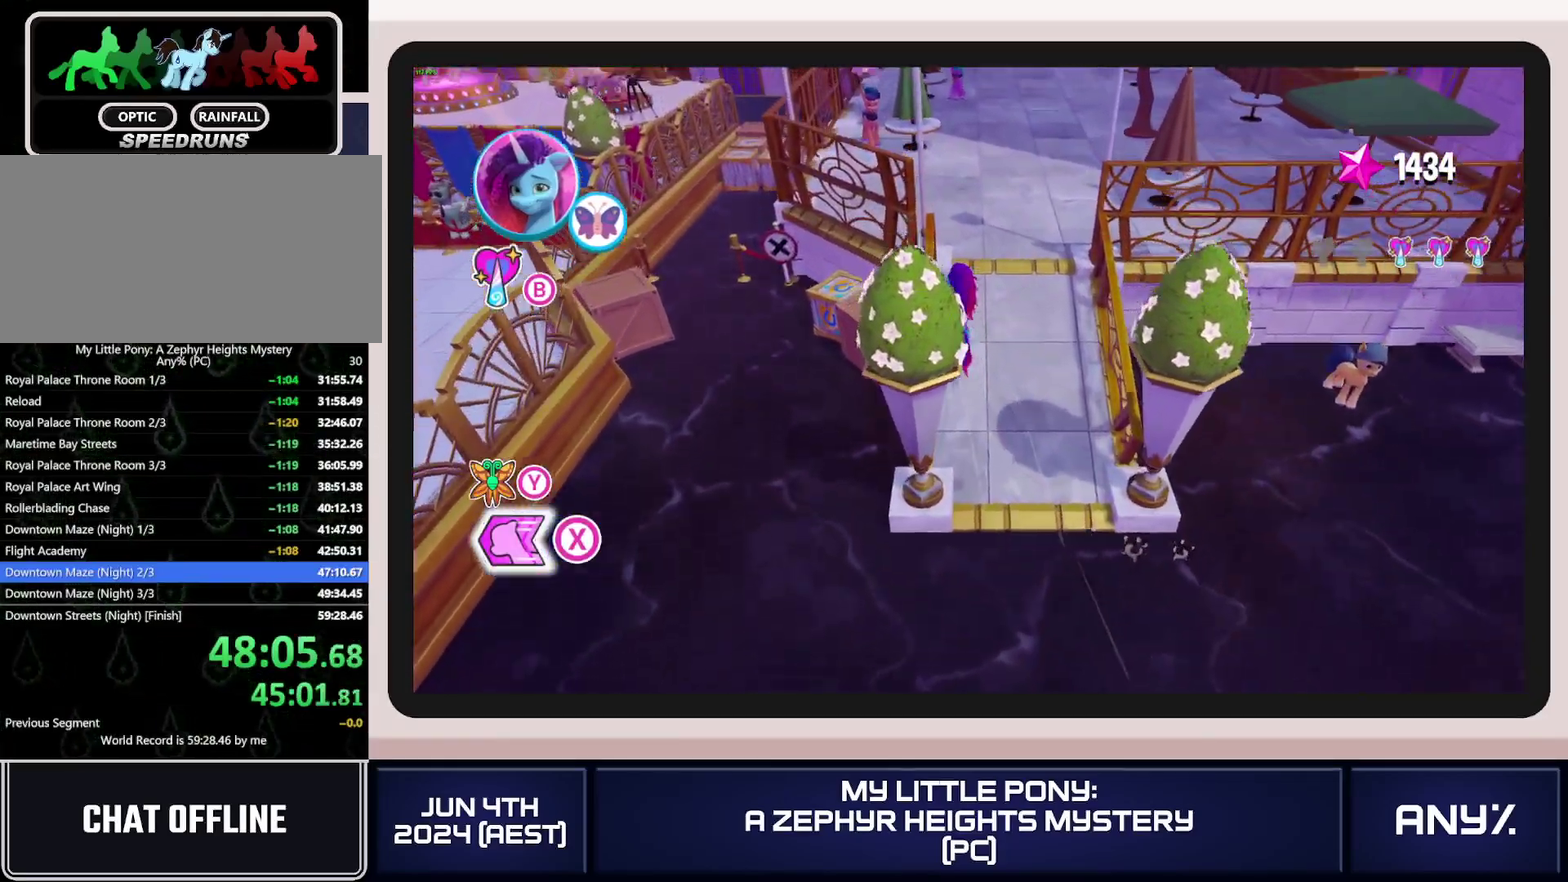
{"buttons": ["X"], "left_stick": "up-left", "right_stick": "center", "events": [[467, "left_stick", "up-left"]]}
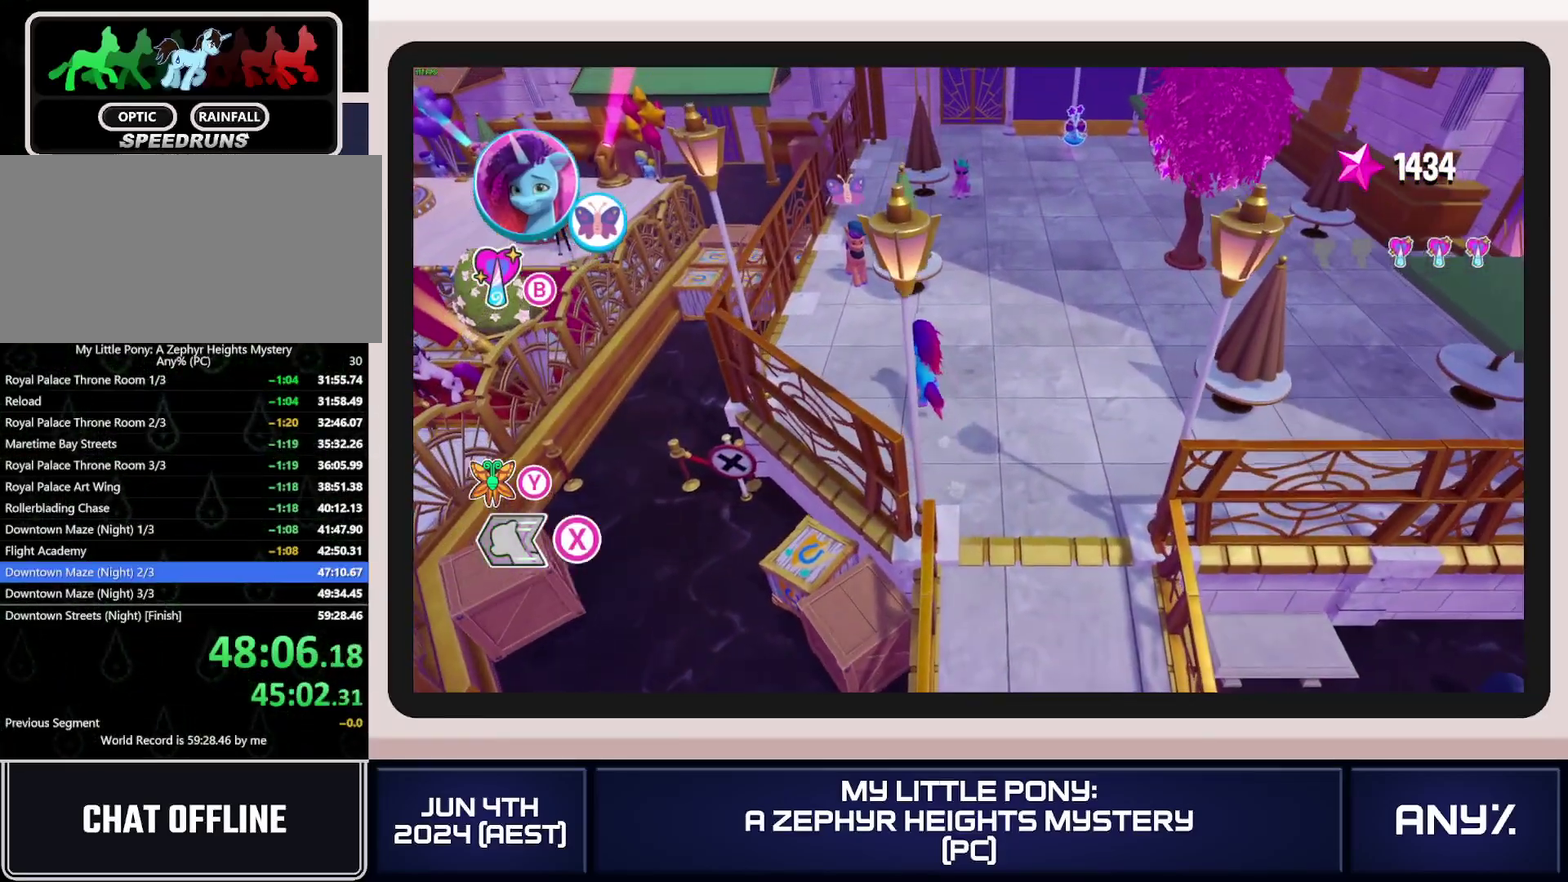
{"buttons": ["B"], "left_stick": "center", "right_stick": "center", "events": [[250, "X", "up"], [384, "left_stick", "center"], [467, "B", "down"]]}
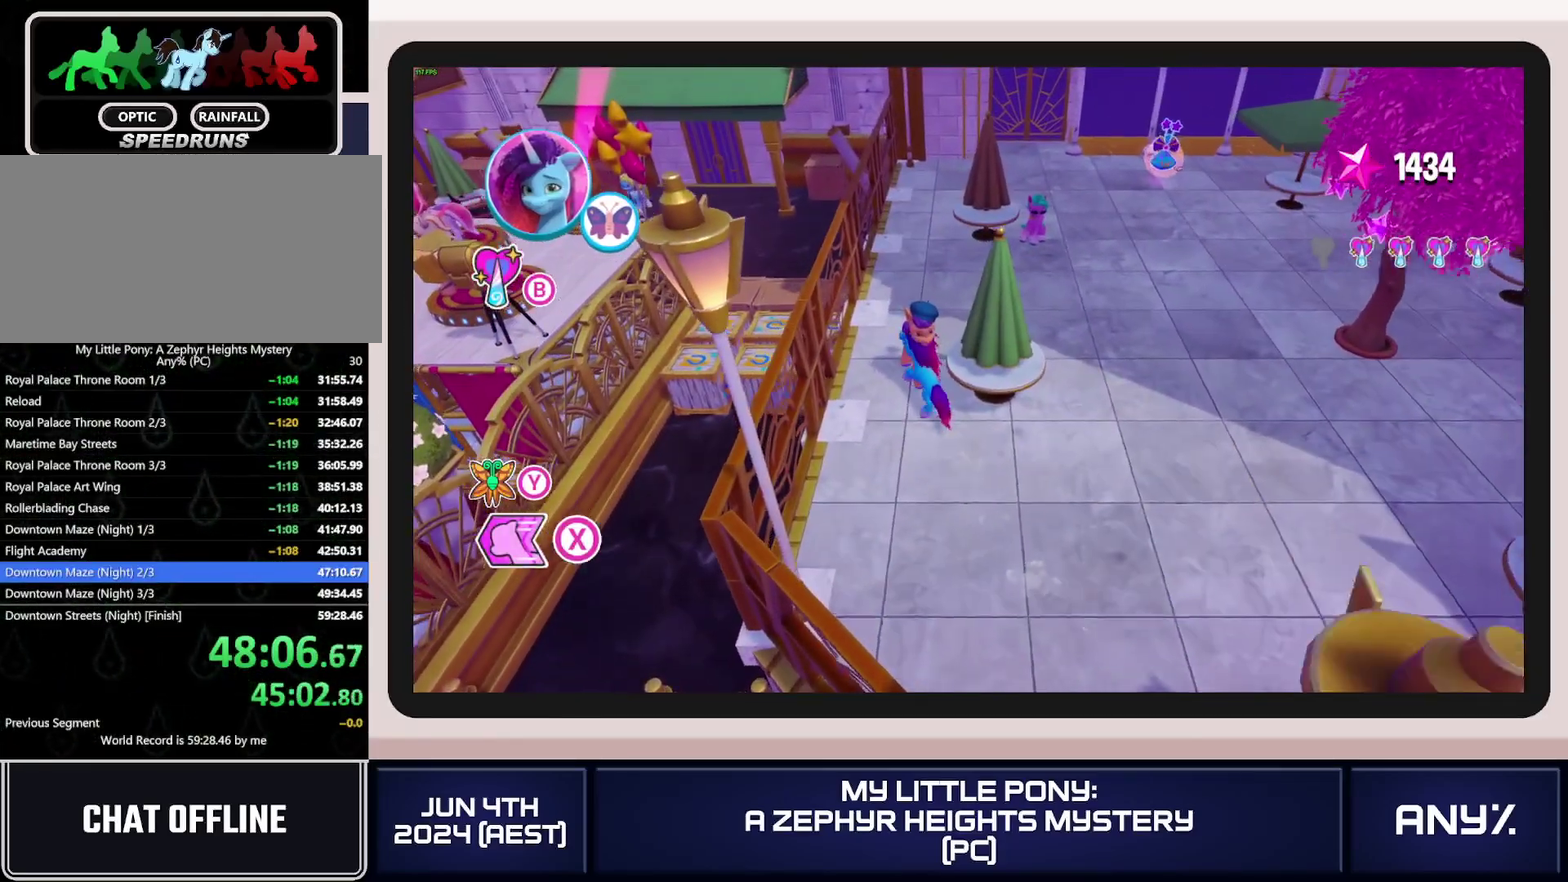
{"buttons": [], "left_stick": "center", "right_stick": "center", "events": [[66, "B", "up"], [166, "A", "down"], [250, "left_stick", "up"], [267, "A", "up"], [400, "A", "down"], [483, "A", "up"], [483, "left_stick", "center"]]}
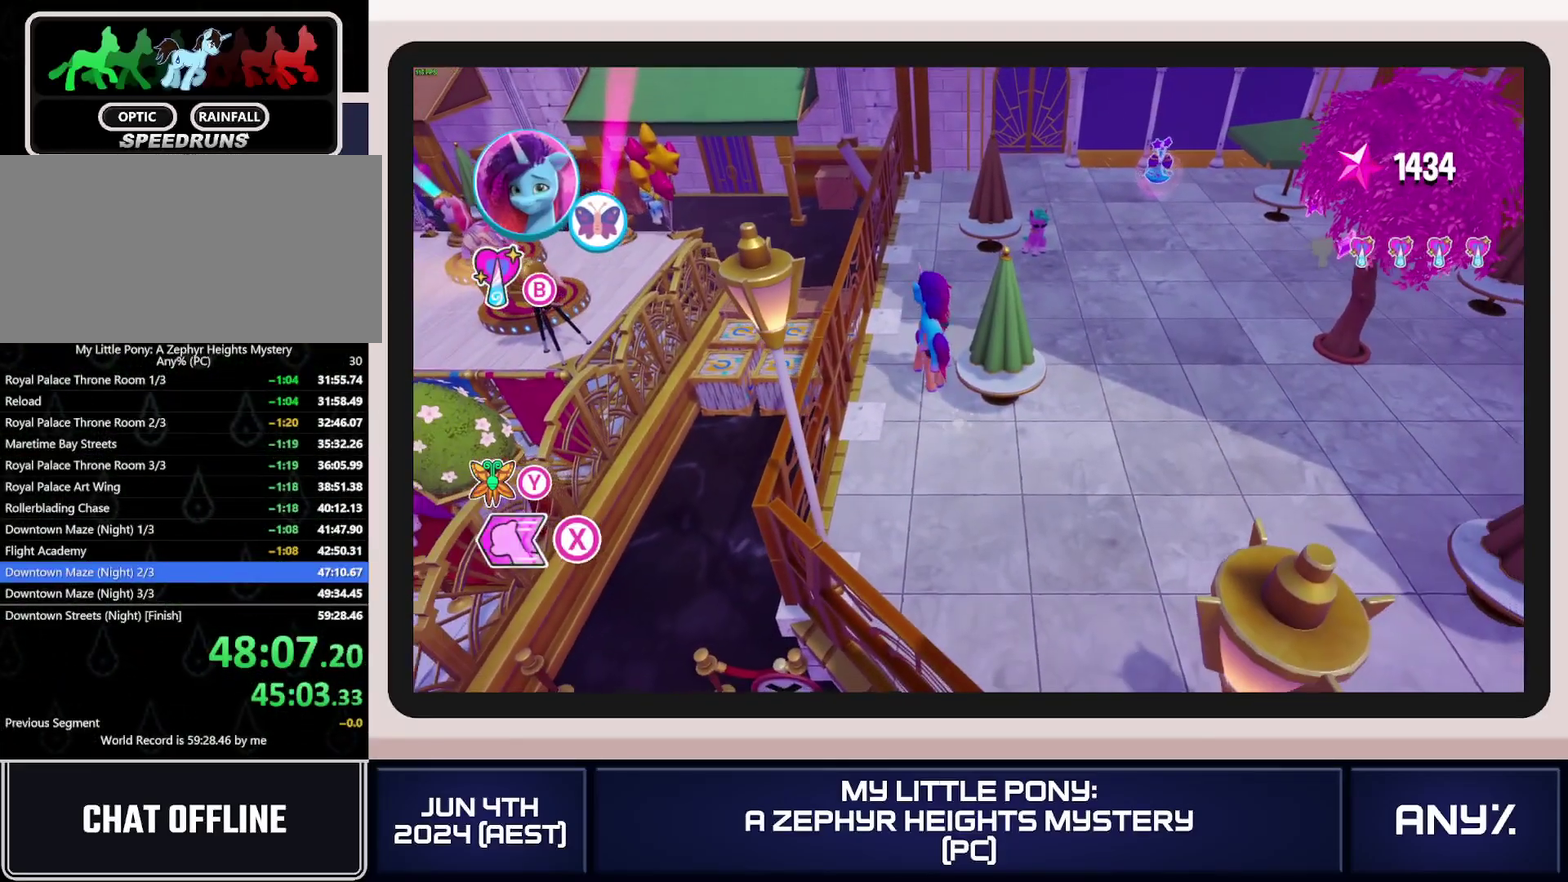
{"buttons": [], "left_stick": "down-right", "right_stick": "center", "events": [[50, "A", "down"], [150, "A", "up"], [200, "A", "down"], [234, "left_stick", "down-right"], [284, "A", "up"], [350, "A", "down"], [401, "A", "up"]]}
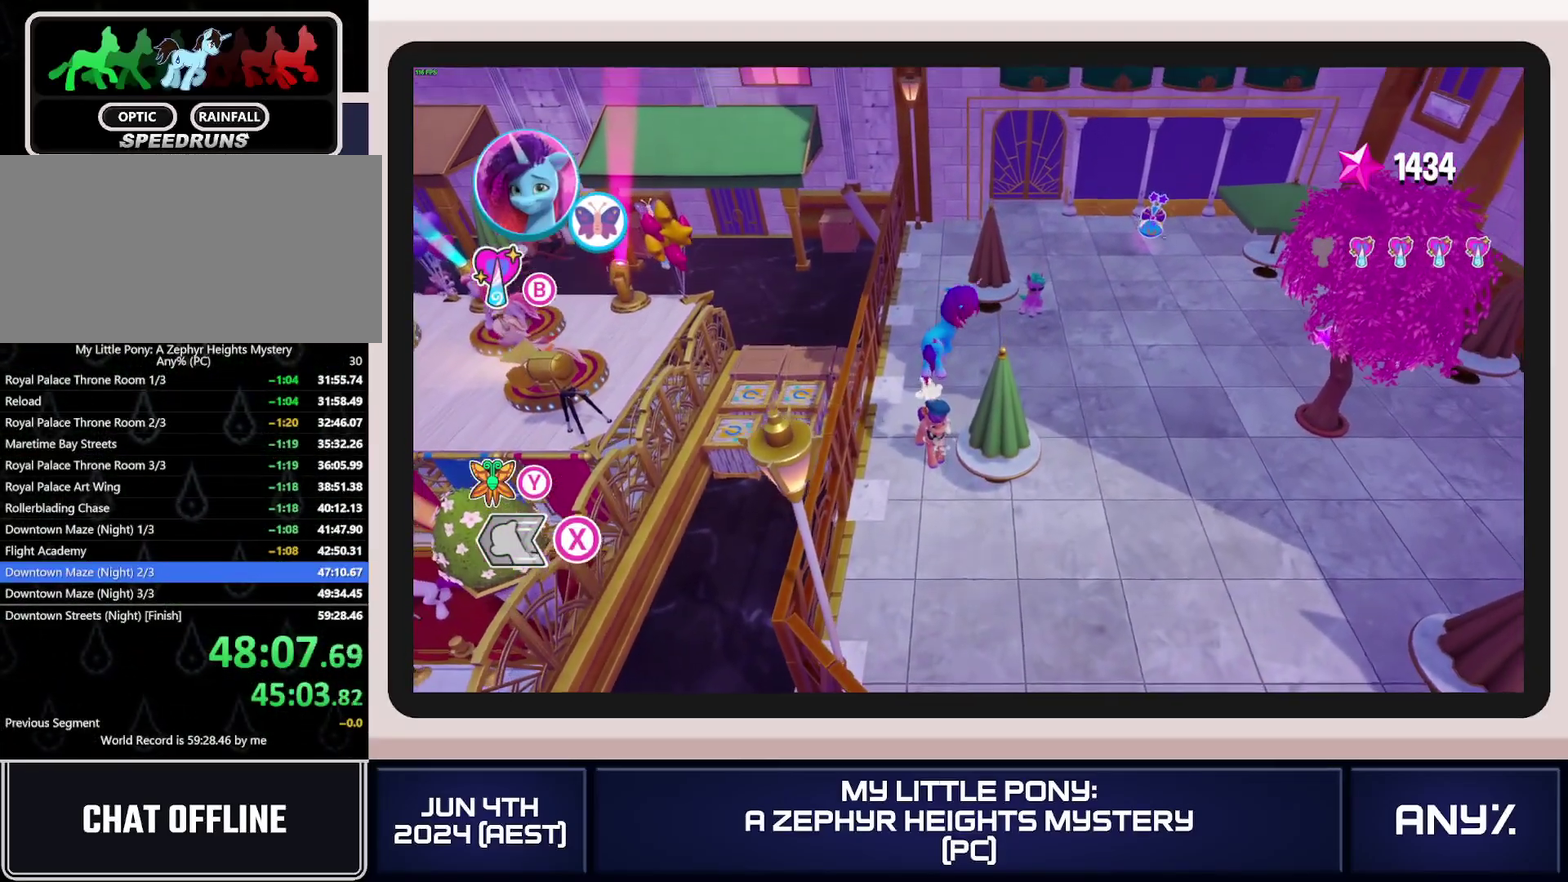
{"buttons": ["A", "L3"], "left_stick": "left", "right_stick": "center"}
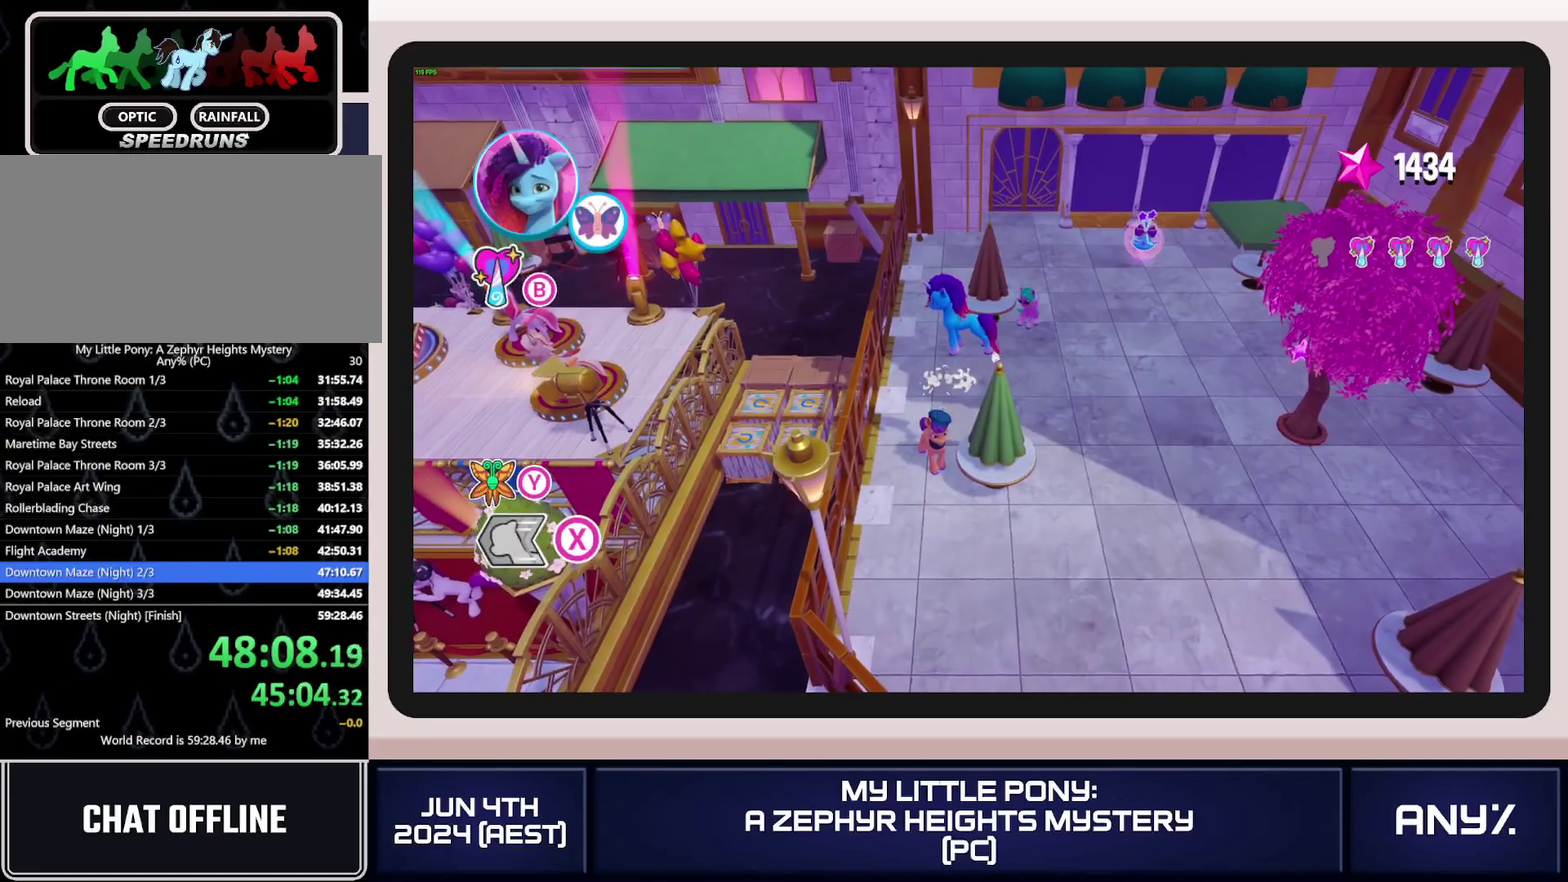
{"buttons": ["X"], "left_stick": "up-left", "right_stick": "center"}